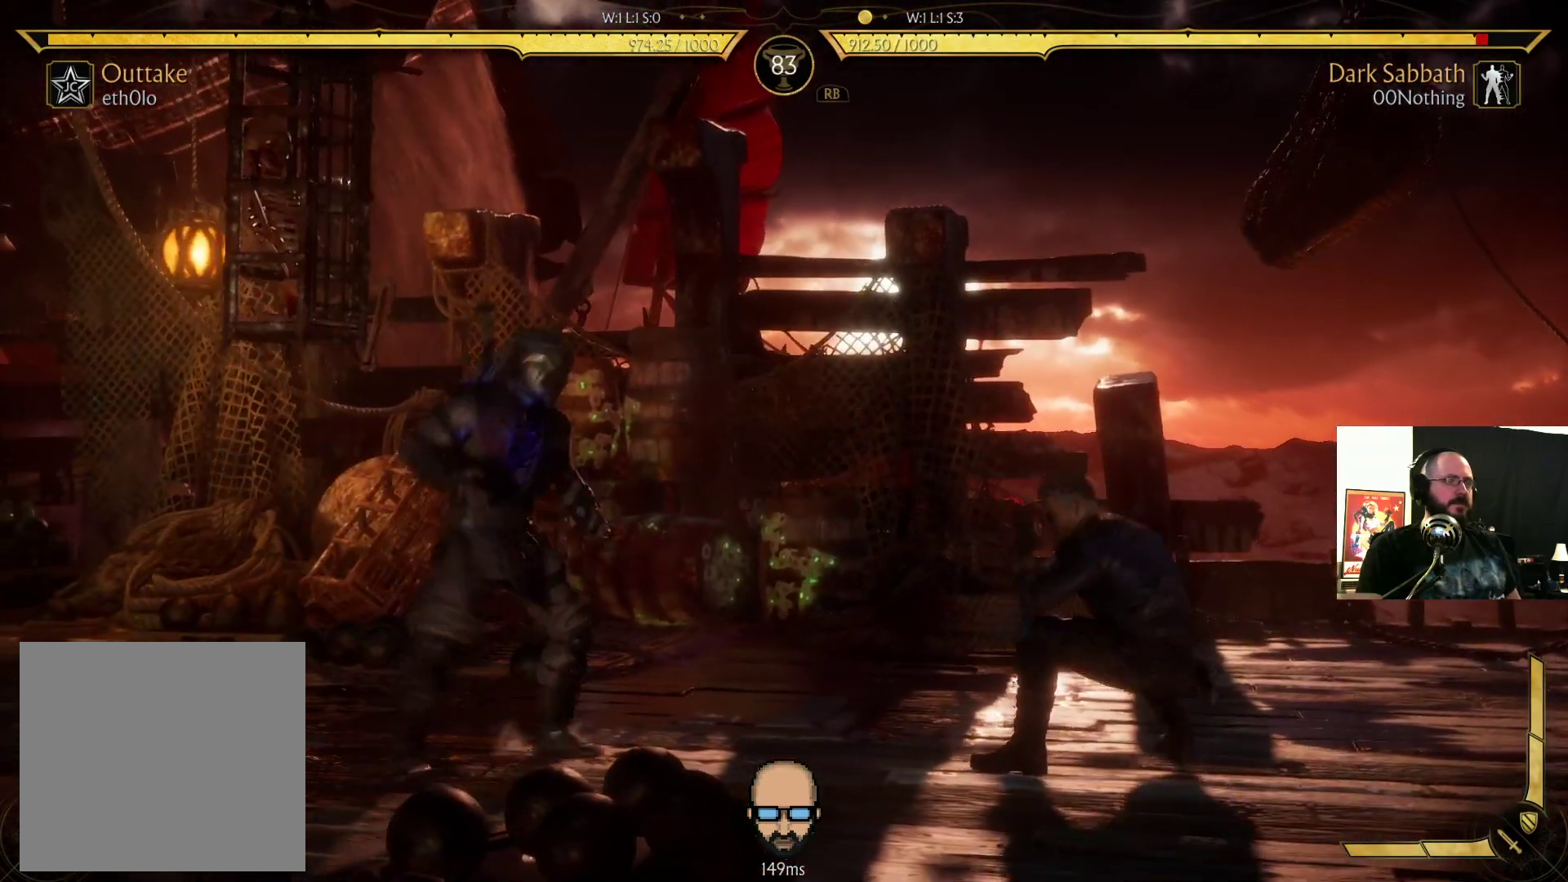
Gameplay with a controller (PlayStation layout); each line is a JSON object with the inputs held at the frame after it. "events" lists button and stick changes between this image and that frame as [ms after this image, input, new state], when the widget could be followed in between. Not read: L3 R3 left_stick right_stick.
{"buttons": ["DPAD_RIGHT"], "events": [[100, "DPAD_DOWN", "up"], [133, "R2", "up"], [467, "DPAD_LEFT", "up"], [500, "DPAD_RIGHT", "down"]]}
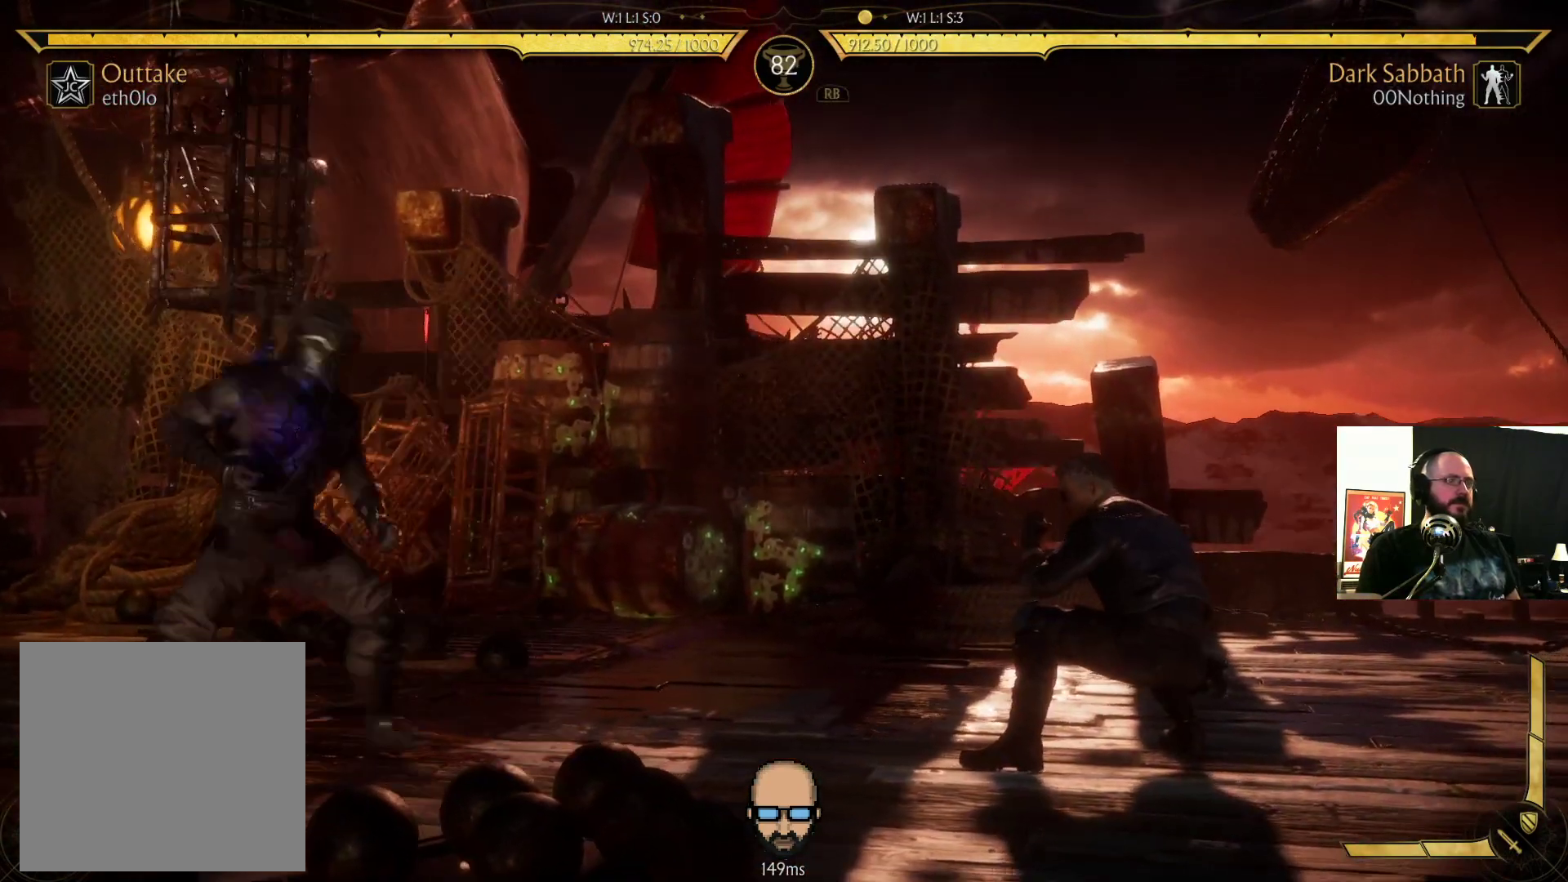
{"buttons": ["DPAD_LEFT"], "events": [[333, "DPAD_RIGHT", "up"], [400, "DPAD_LEFT", "down"]]}
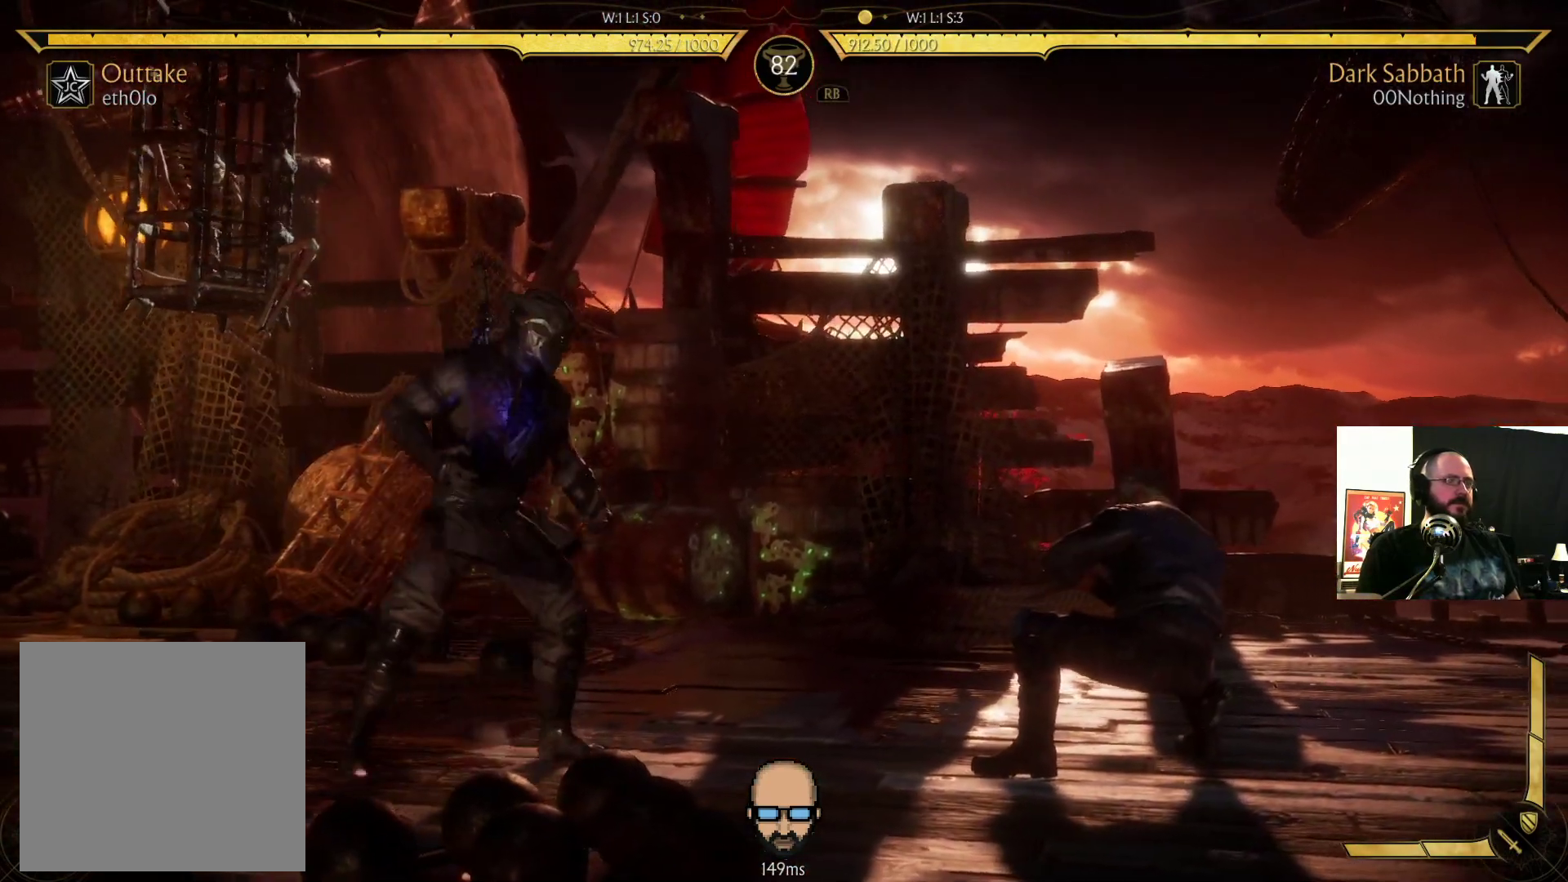
{"buttons": ["TRIANGLE", "DPAD_RIGHT"], "events": [[133, "DPAD_LEFT", "up"], [167, "DPAD_RIGHT", "down"], [500, "TRIANGLE", "down"]]}
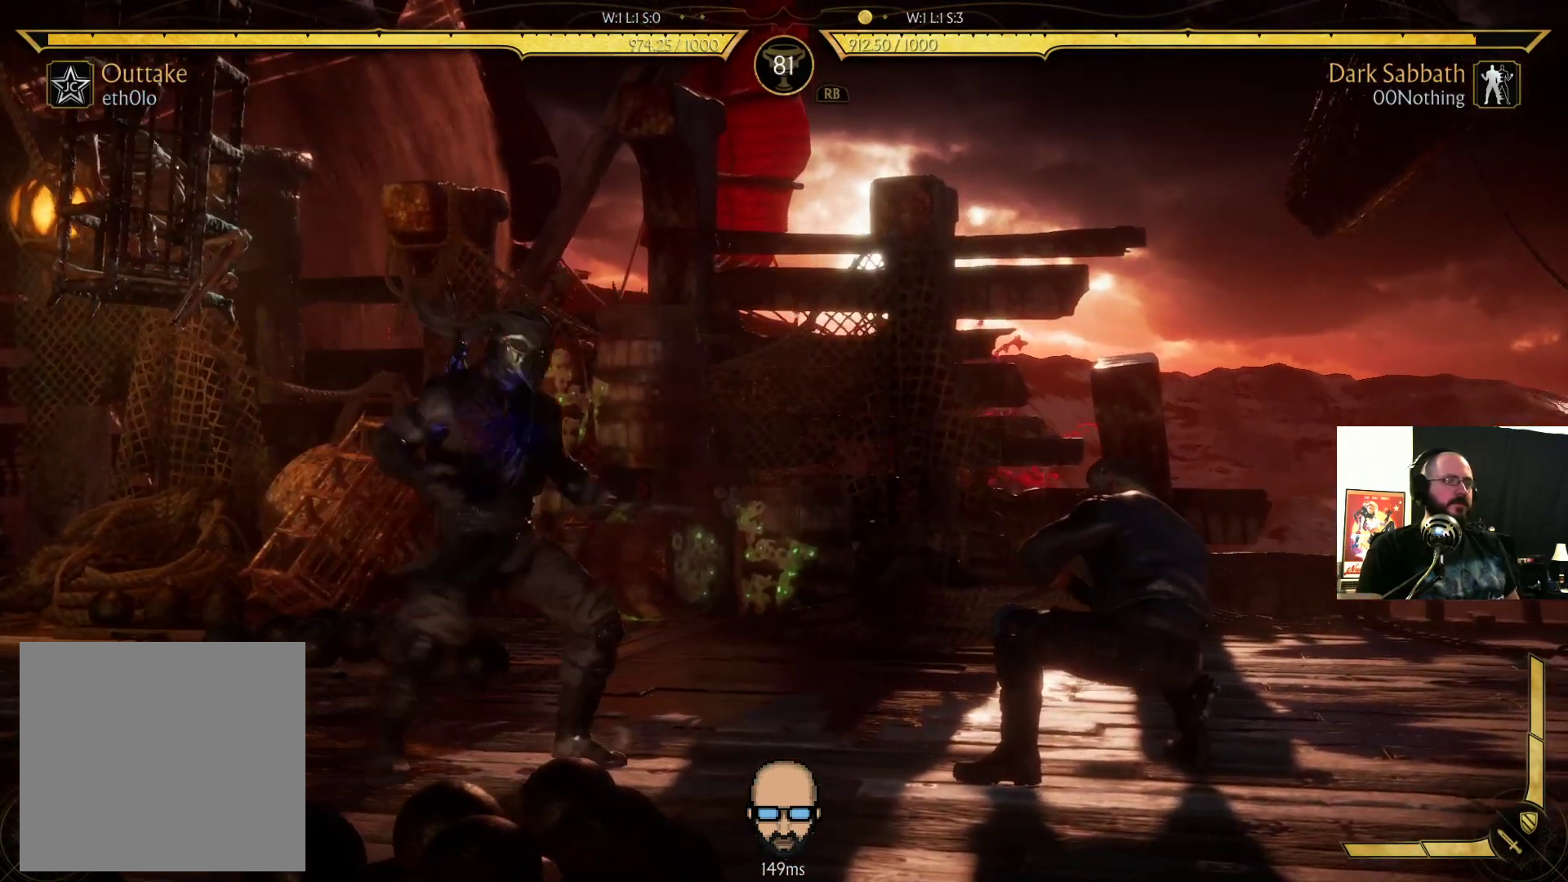
{"buttons": ["SQUARE", "DPAD_RIGHT"], "events": [[133, "TRIANGLE", "up"], [167, "DPAD_RIGHT", "up"], [233, "DPAD_LEFT", "down"], [233, "SQUARE", "down"], [233, "TRIANGLE", "down"], [267, "TRIANGLE", "up"], [400, "DPAD_LEFT", "up"], [400, "SQUARE", "up"], [467, "DPAD_RIGHT", "down"], [500, "SQUARE", "down"]]}
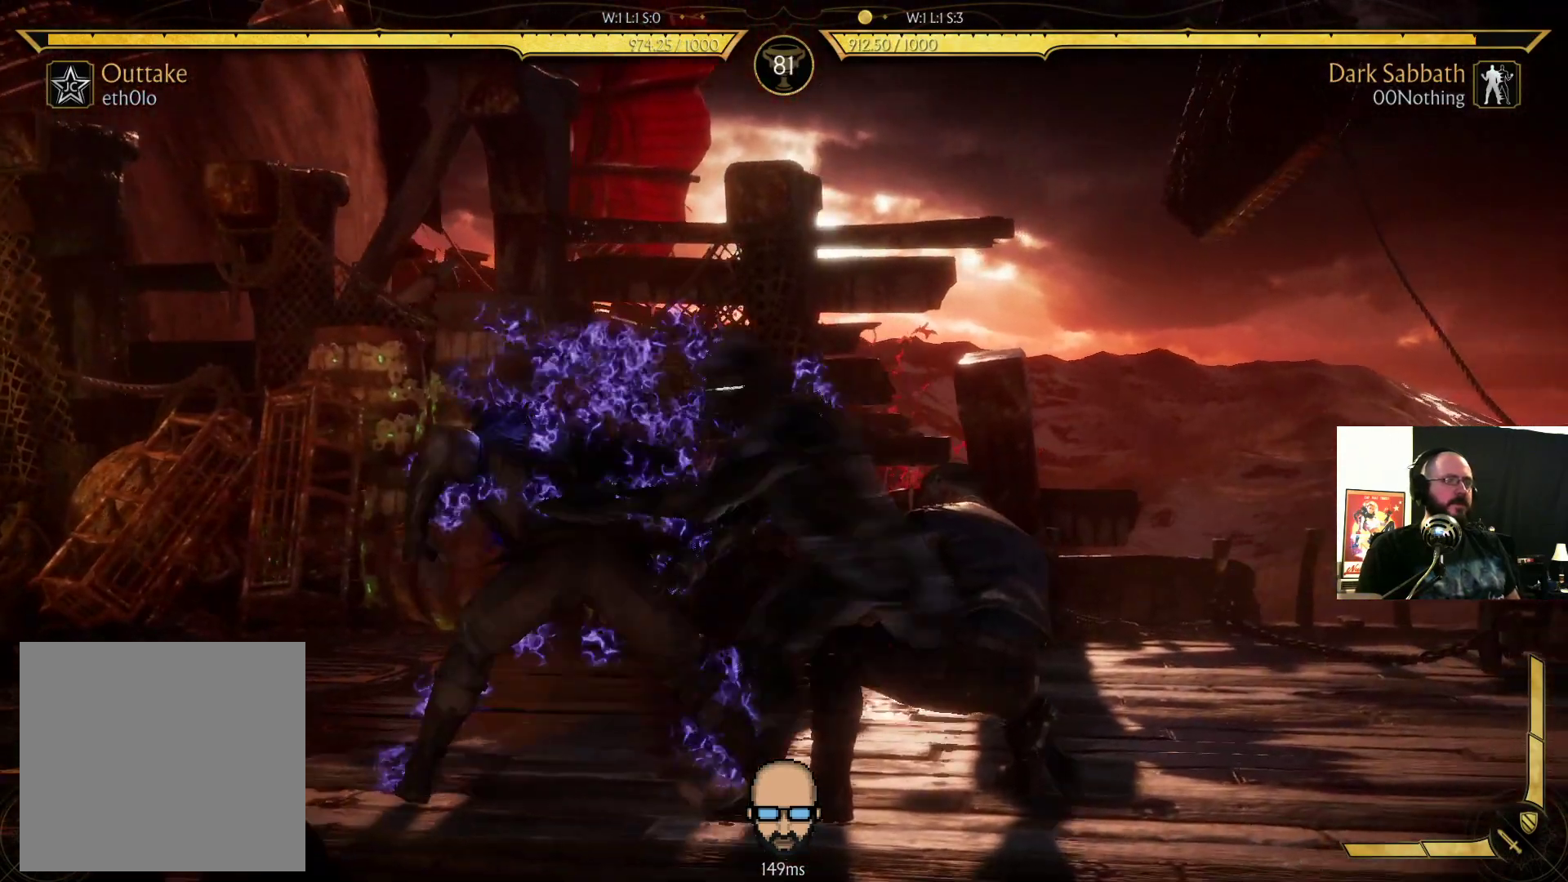
{"buttons": ["DPAD_DOWN", "DPAD_LEFT"], "events": [[67, "DPAD_RIGHT", "up"], [67, "SQUARE", "up"], [133, "DPAD_LEFT", "down"], [167, "SQUARE", "down"], [200, "DPAD_DOWN", "down"], [267, "DPAD_DOWN", "up"], [267, "DPAD_LEFT", "up"], [267, "SQUARE", "up"], [367, "DPAD_DOWN", "down"], [367, "DPAD_LEFT", "down"], [367, "SQUARE", "down"], [467, "SQUARE", "up"]]}
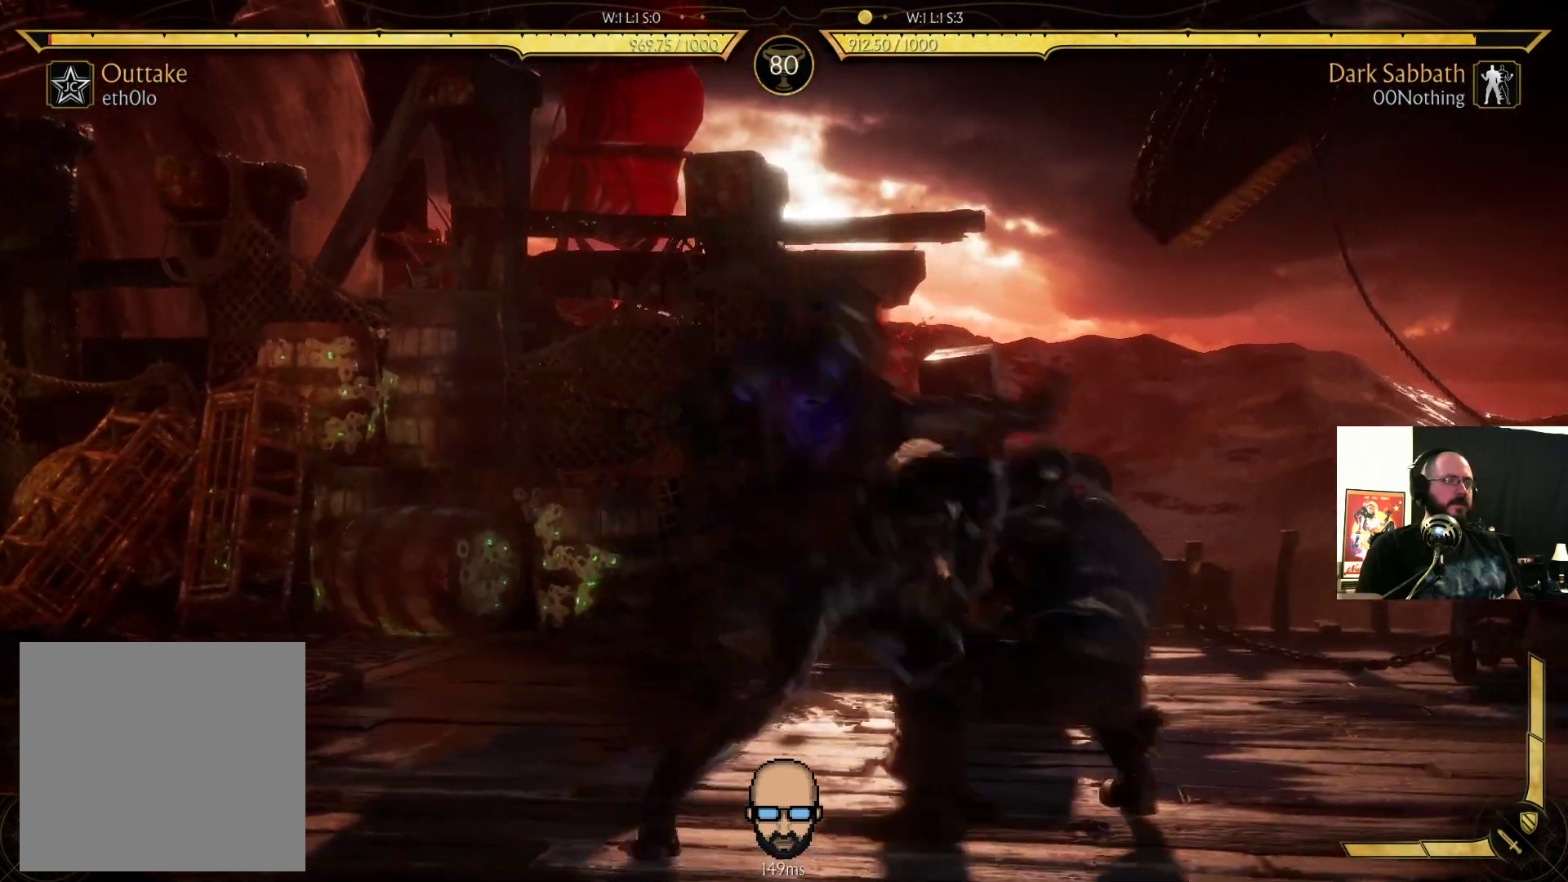
{"buttons": ["R2", "DPAD_DOWN", "DPAD_LEFT"], "events": [[267, "R2", "down"]]}
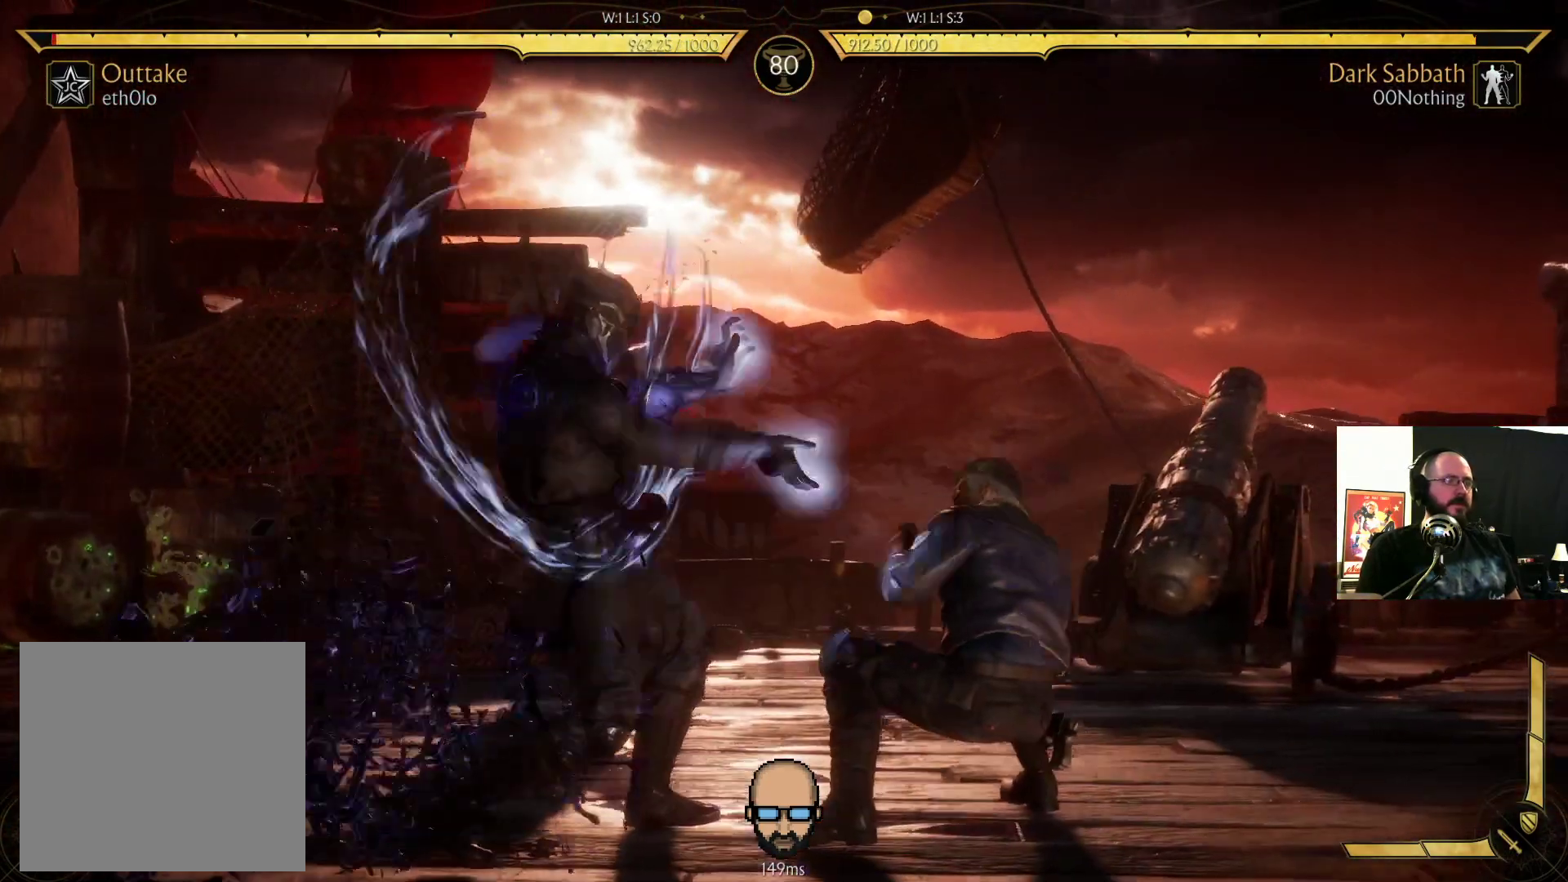
{"buttons": ["R2", "DPAD_DOWN", "DPAD_LEFT"], "events": []}
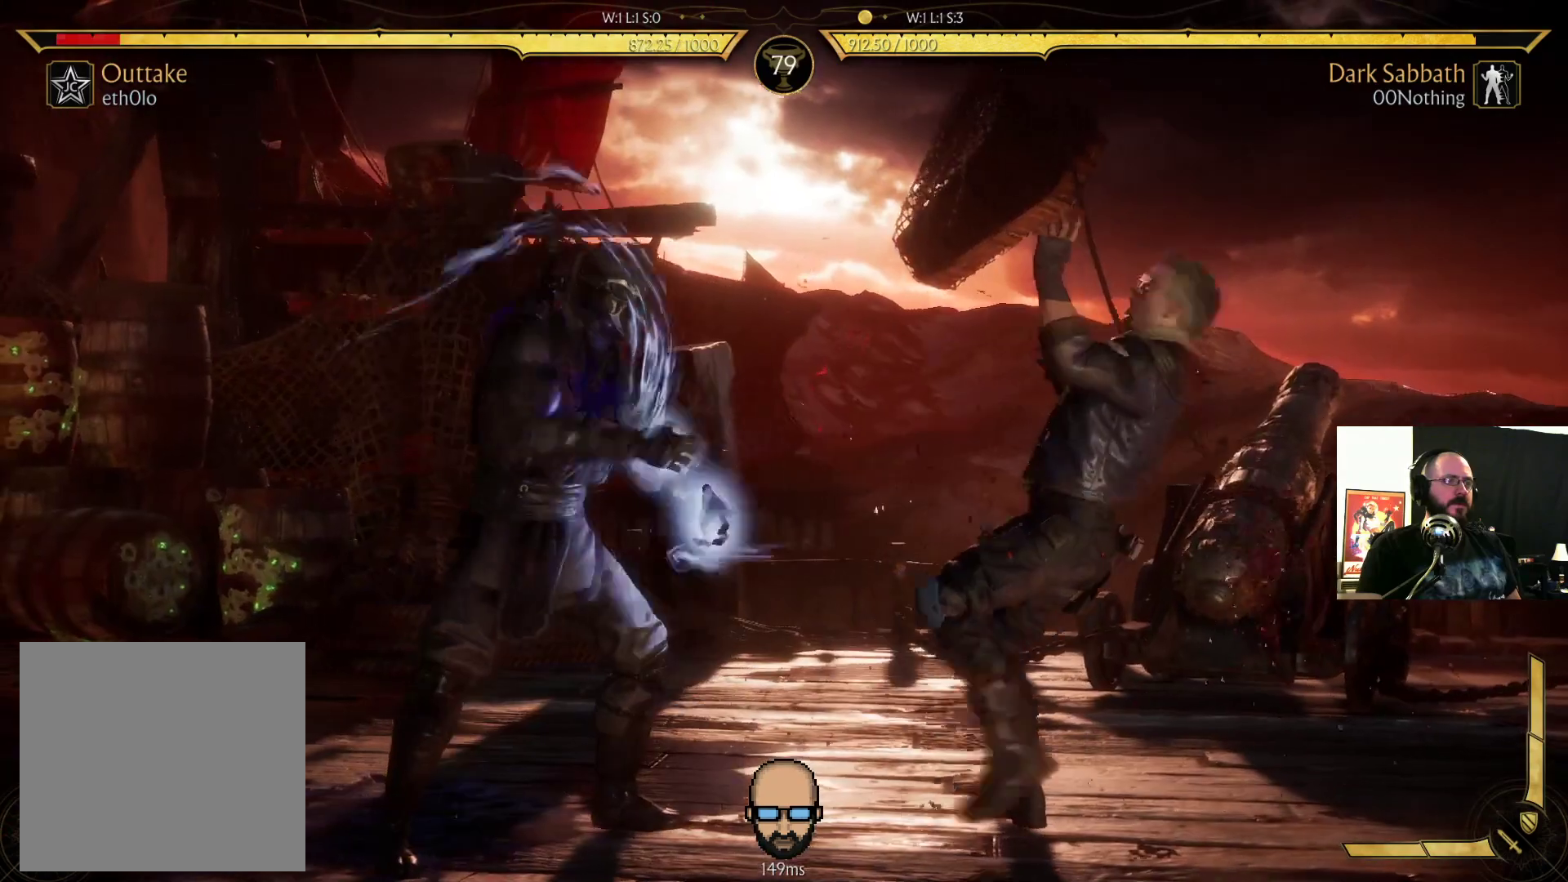
{"buttons": ["DPAD_LEFT"], "events": [[100, "R2", "up"], [267, "DPAD_DOWN", "up"]]}
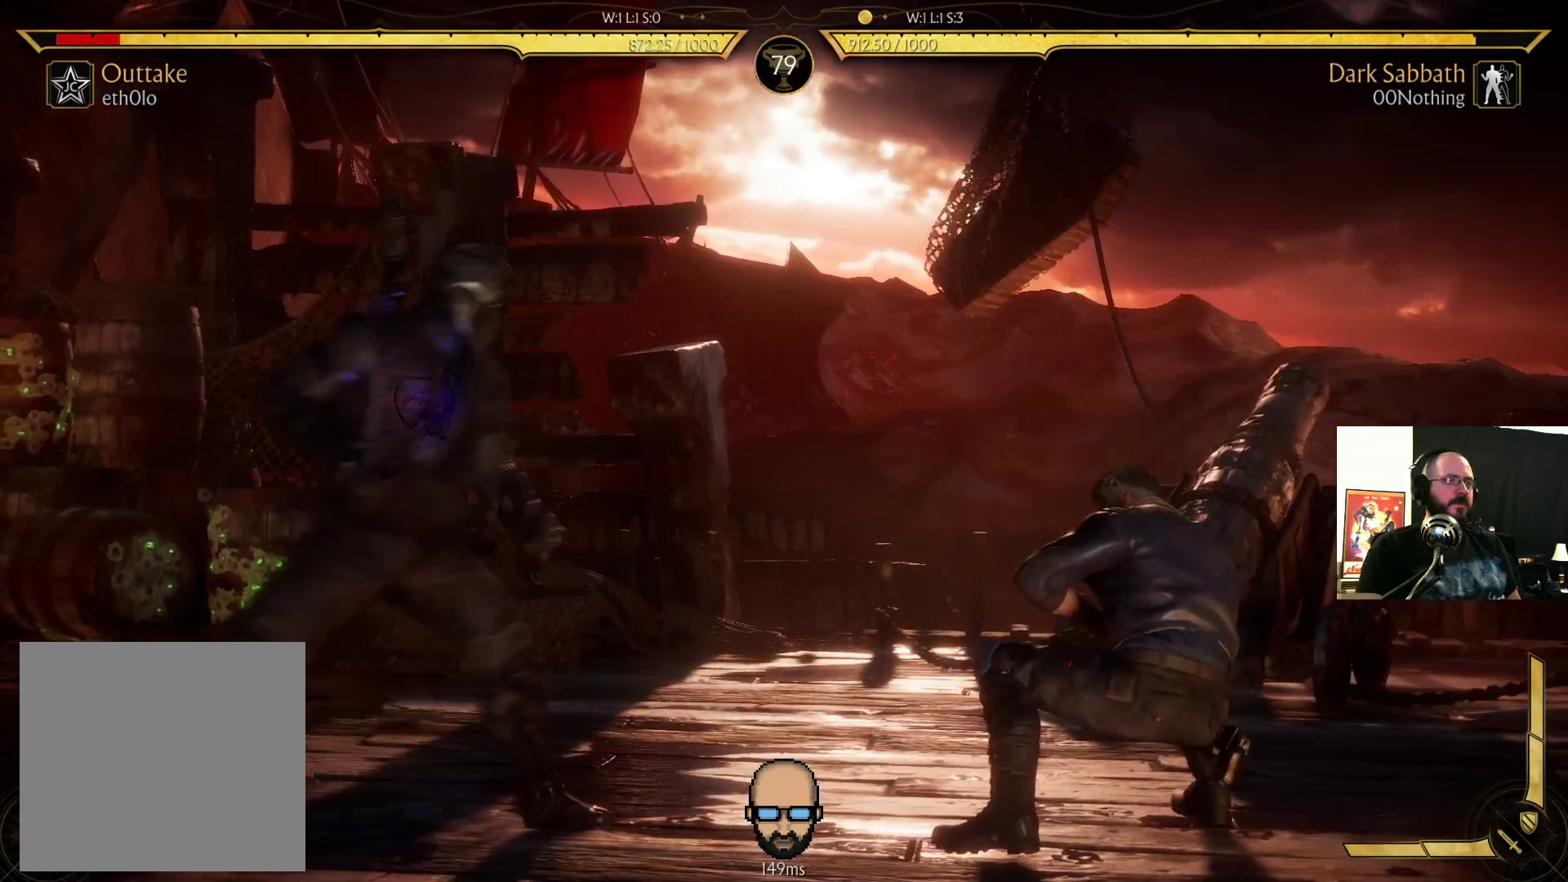
{"buttons": [], "events": [[100, "DPAD_LEFT", "up"], [333, "DPAD_LEFT", "down"], [367, "CROSS", "down"], [433, "CROSS", "up"], [467, "DPAD_LEFT", "up"]]}
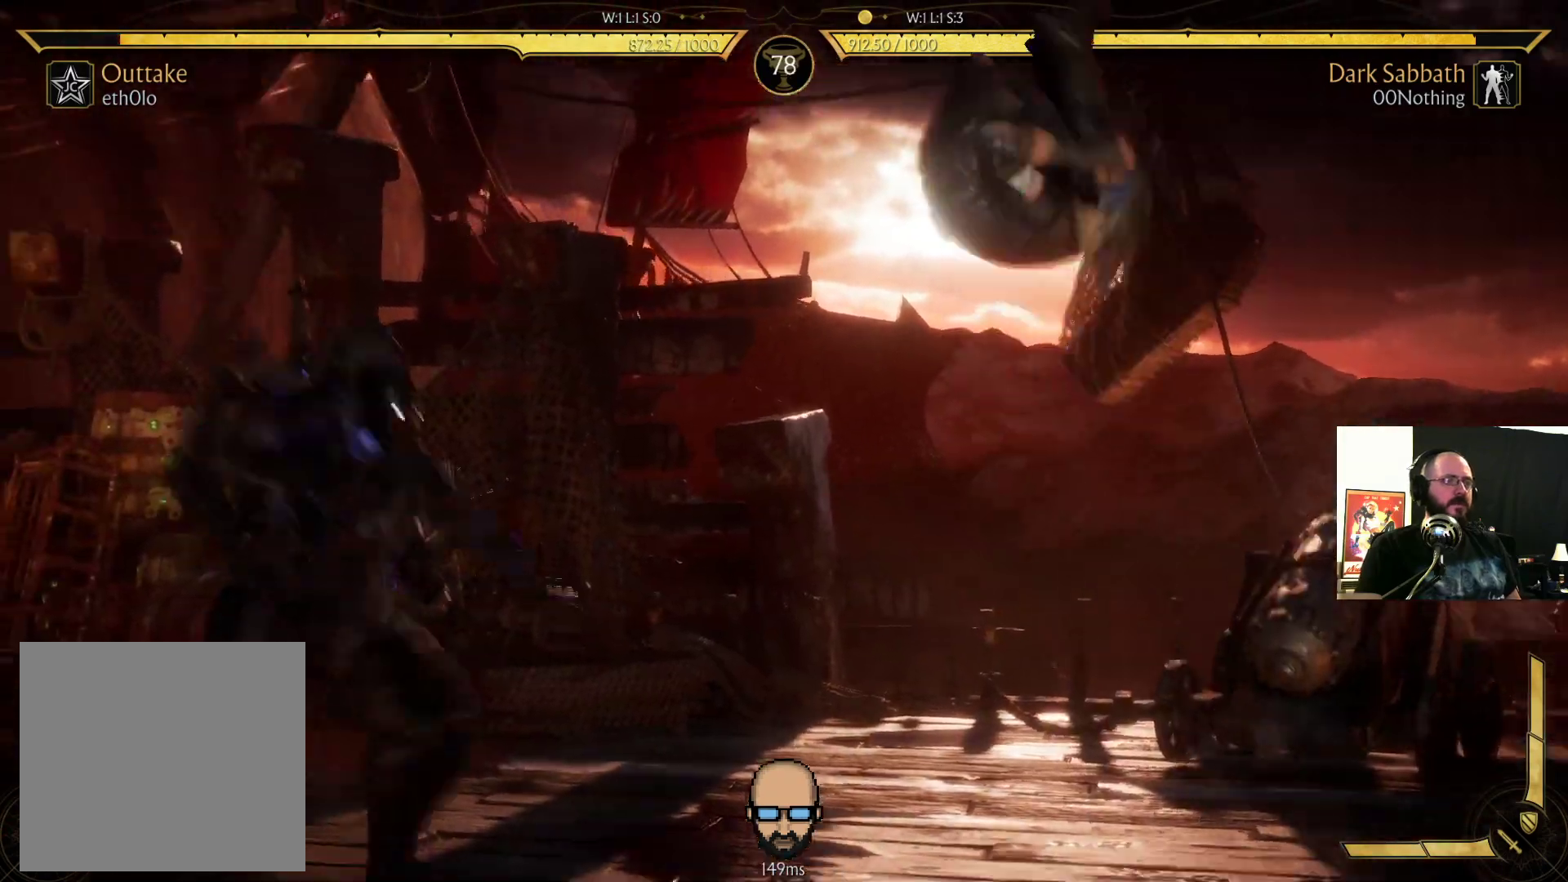
{"buttons": ["R2"], "events": [[33, "DPAD_RIGHT", "down"], [67, "SQUARE", "down"], [167, "DPAD_RIGHT", "up"], [167, "SQUARE", "up"], [267, "R2", "down"]]}
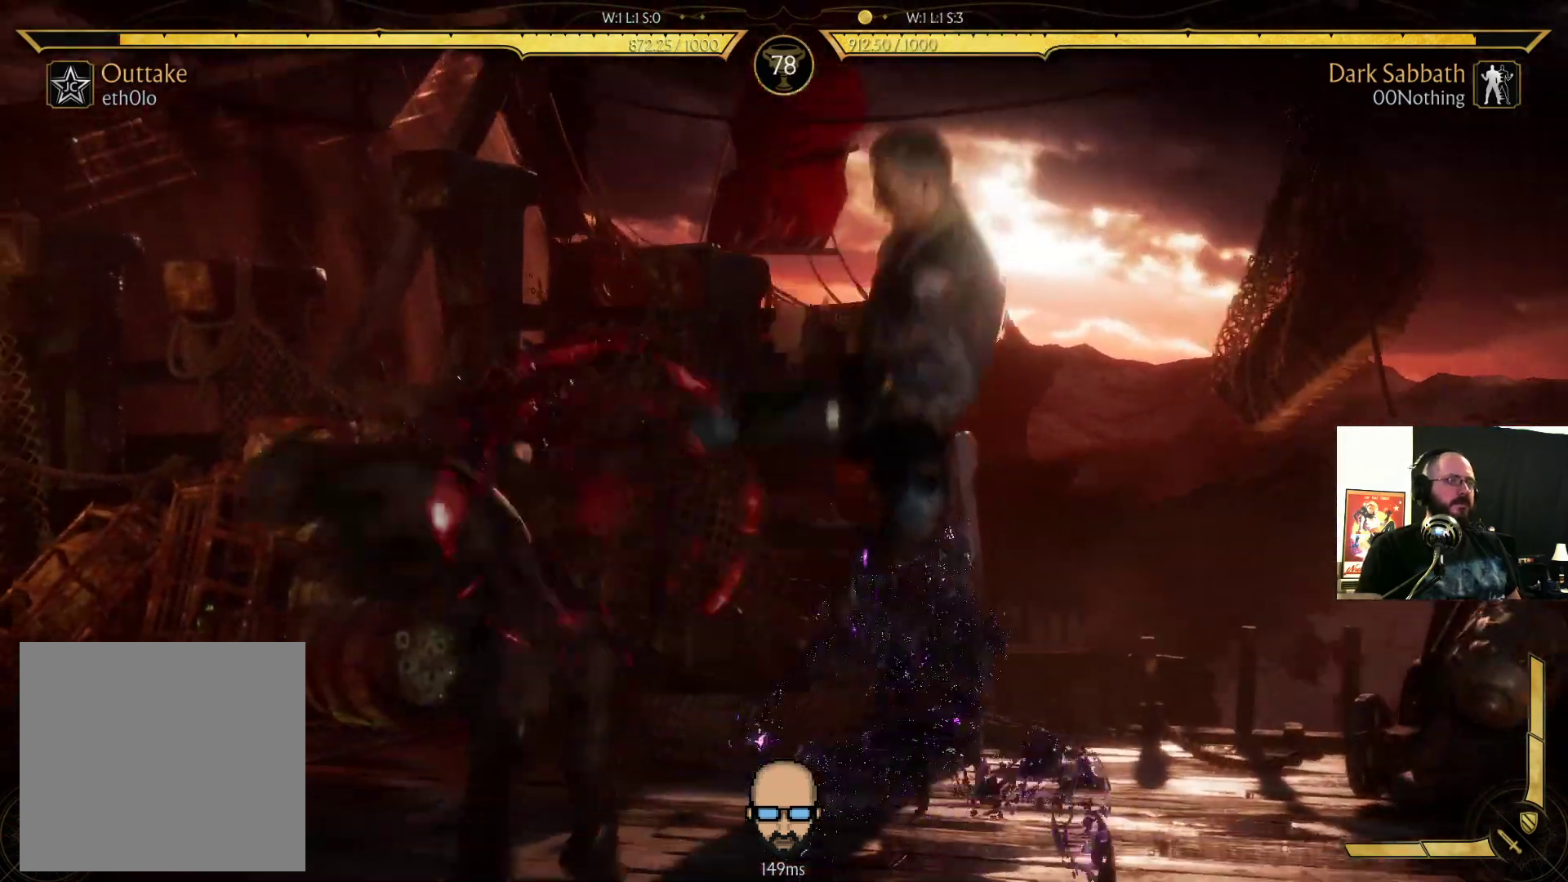
{"buttons": [], "events": [[433, "R2", "up"]]}
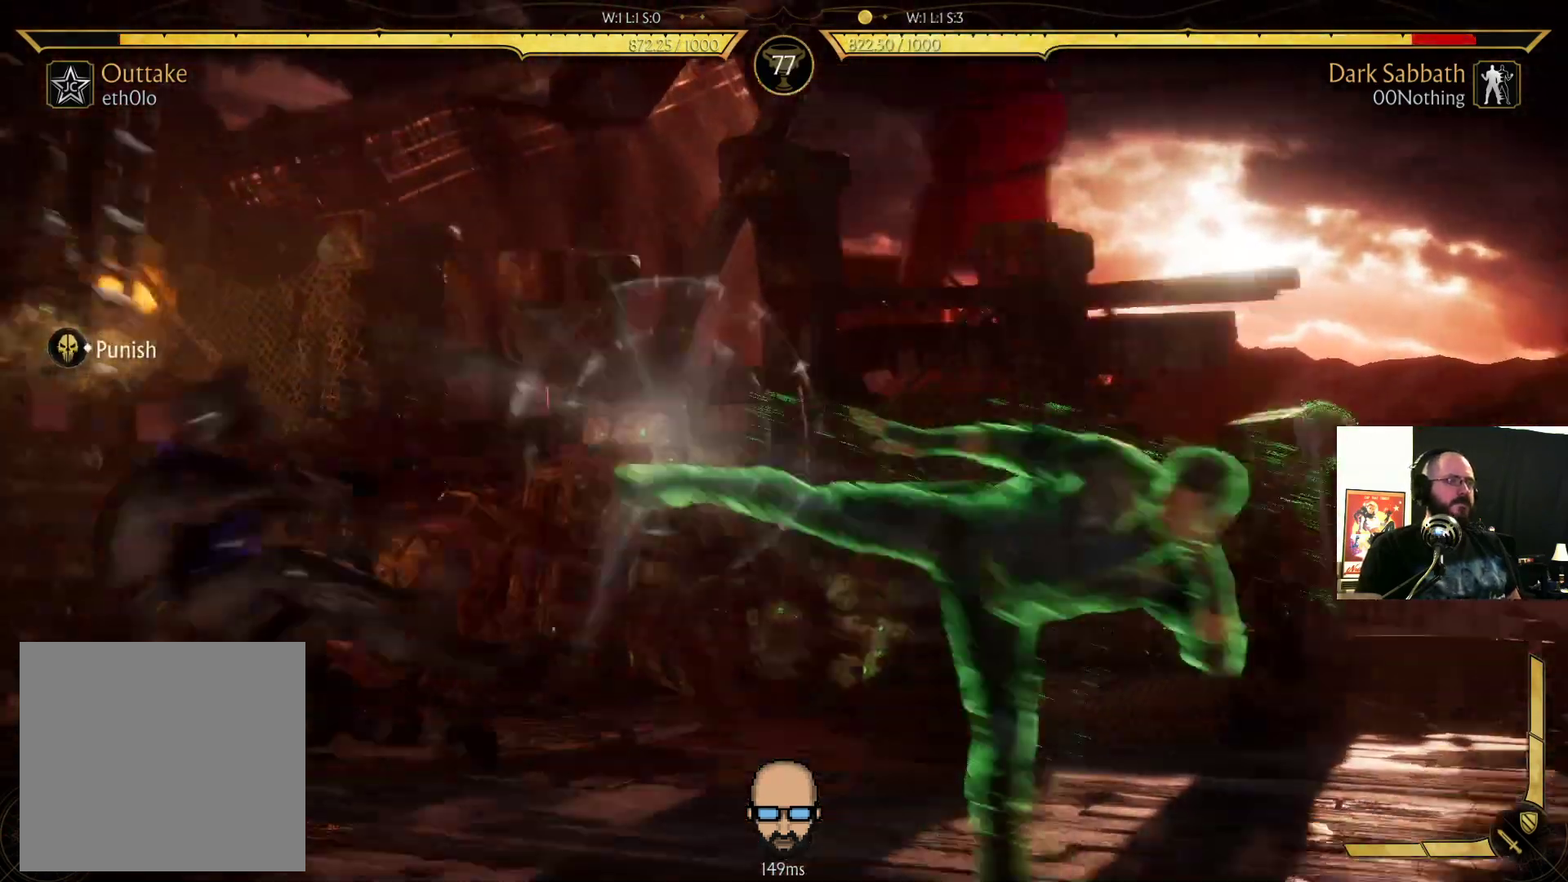
{"buttons": ["R2", "DPAD_LEFT"], "events": [[400, "R2", "down"], [467, "DPAD_LEFT", "down"]]}
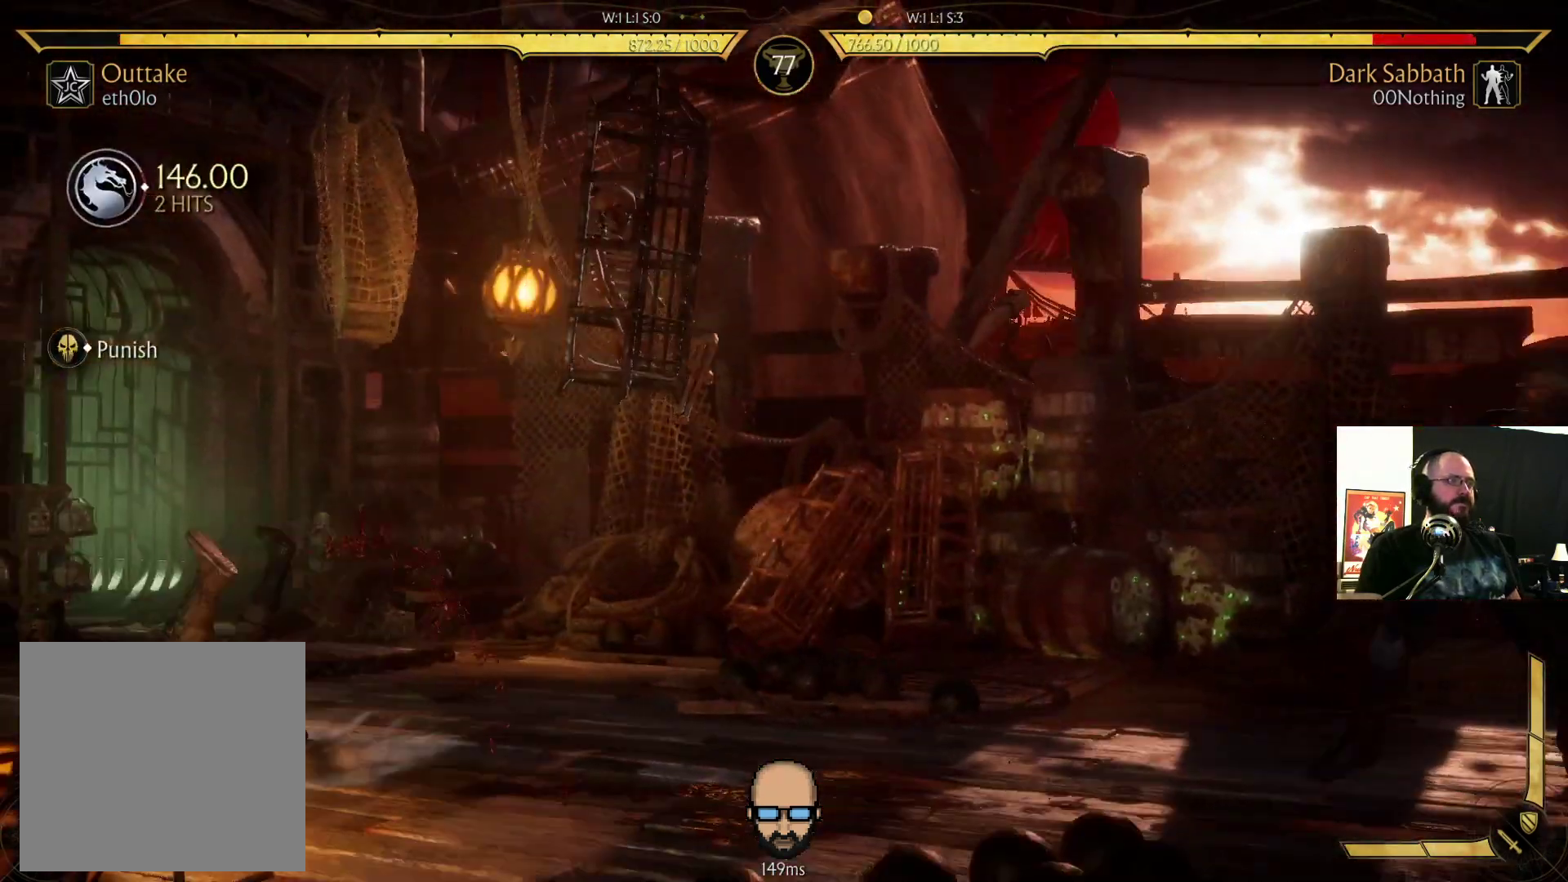
{"buttons": ["R2"], "events": [[100, "DPAD_DOWN", "down"], [267, "DPAD_LEFT", "up"], [300, "DPAD_DOWN", "up"]]}
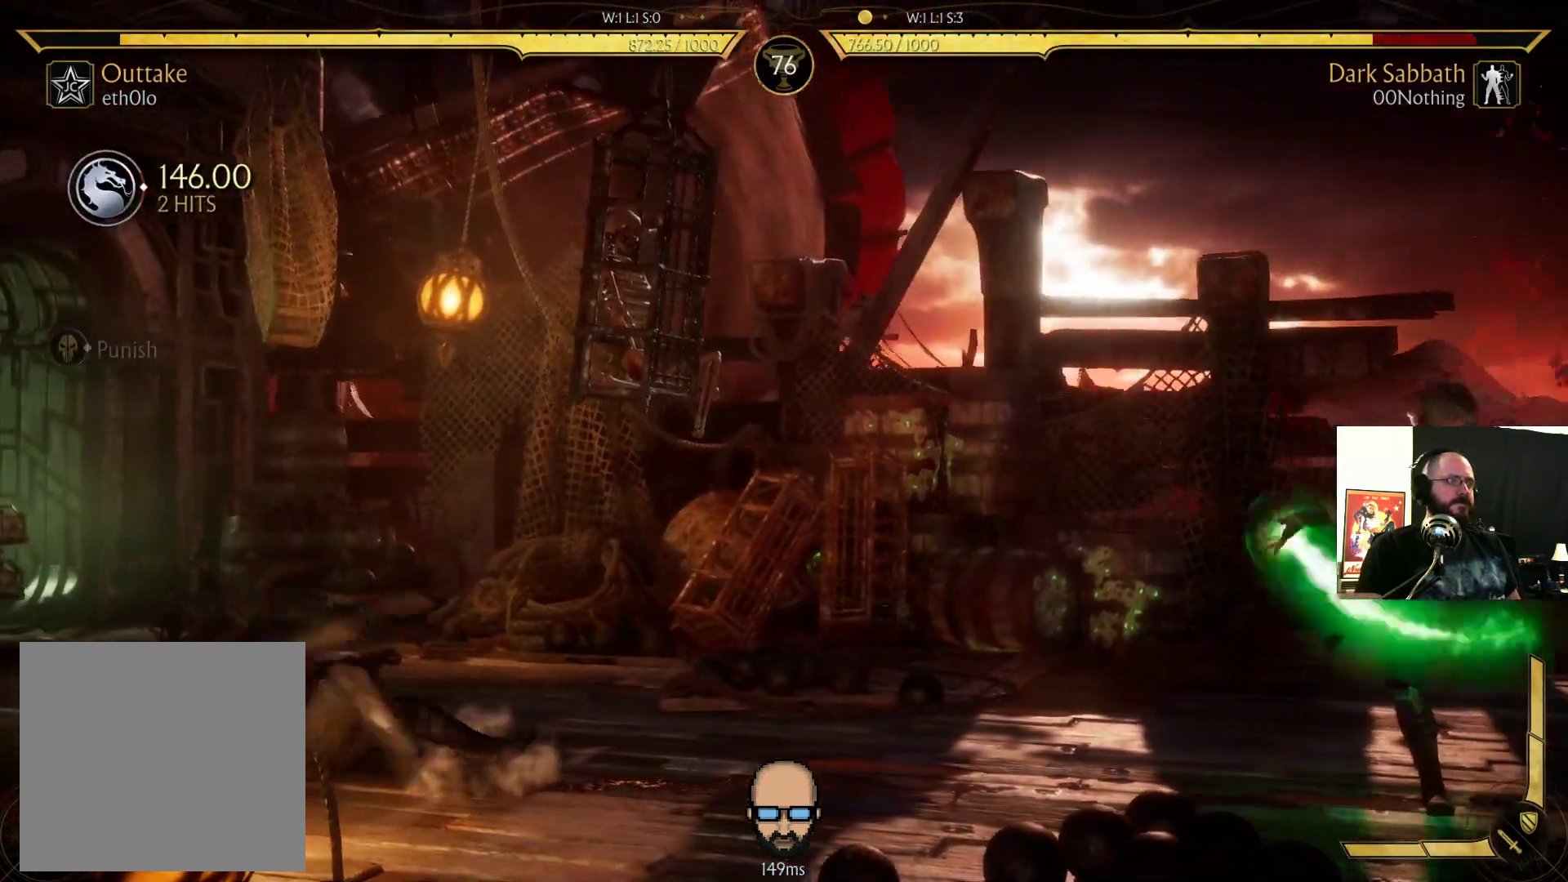
{"buttons": ["R2", "DPAD_DOWN"], "events": [[133, "DPAD_DOWN", "down"]]}
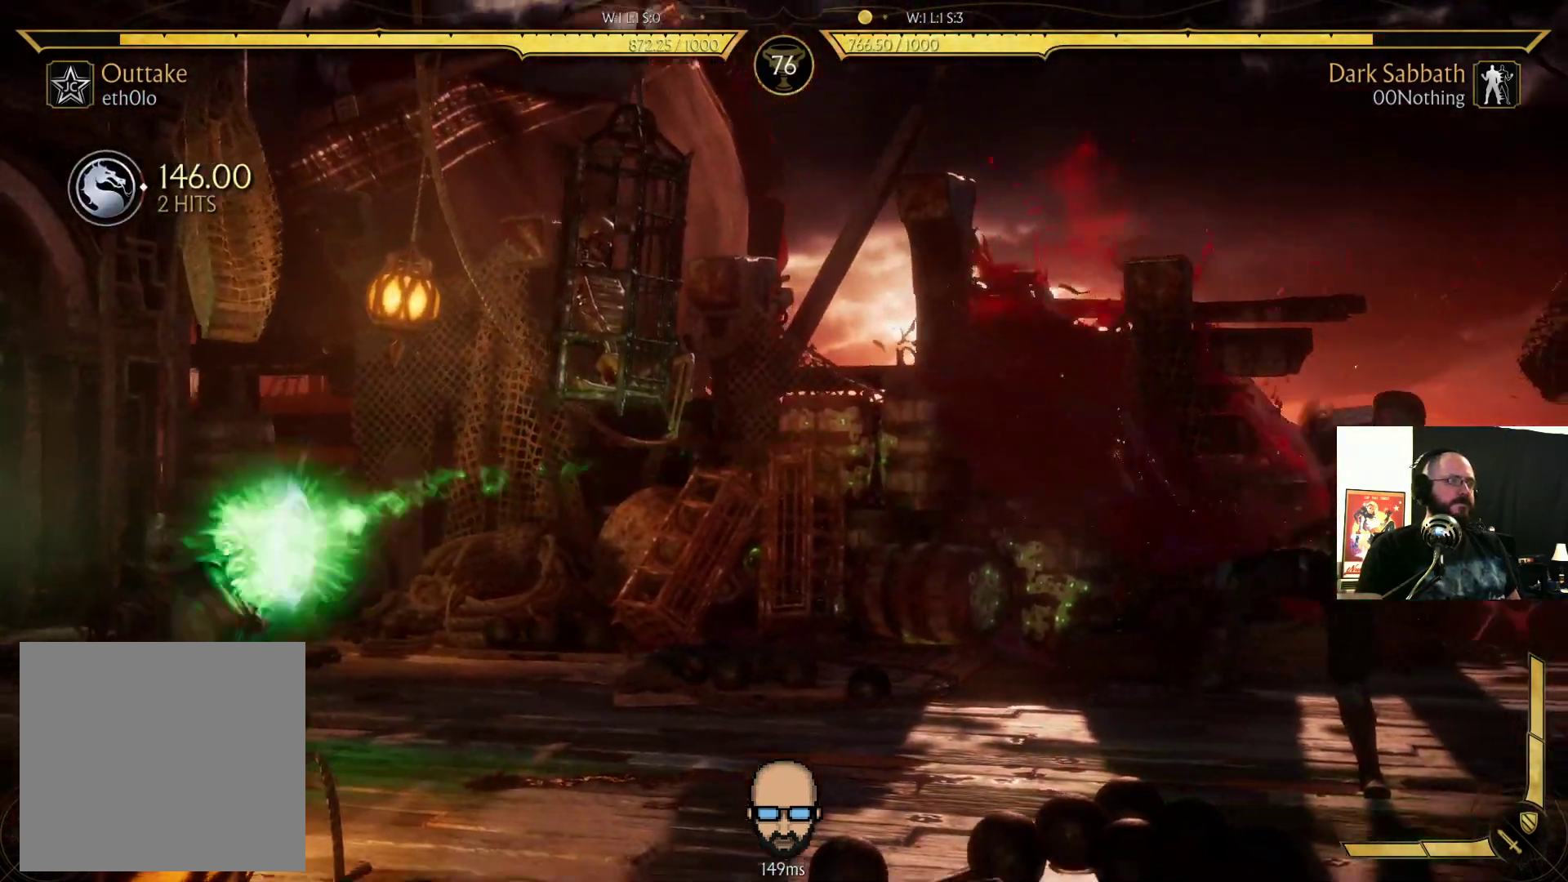
{"buttons": ["DPAD_UP", "DPAD_RIGHT"], "events": [[67, "DPAD_DOWN", "up"], [100, "R2", "up"], [267, "DPAD_RIGHT", "down"], [300, "DPAD_UP", "down"]]}
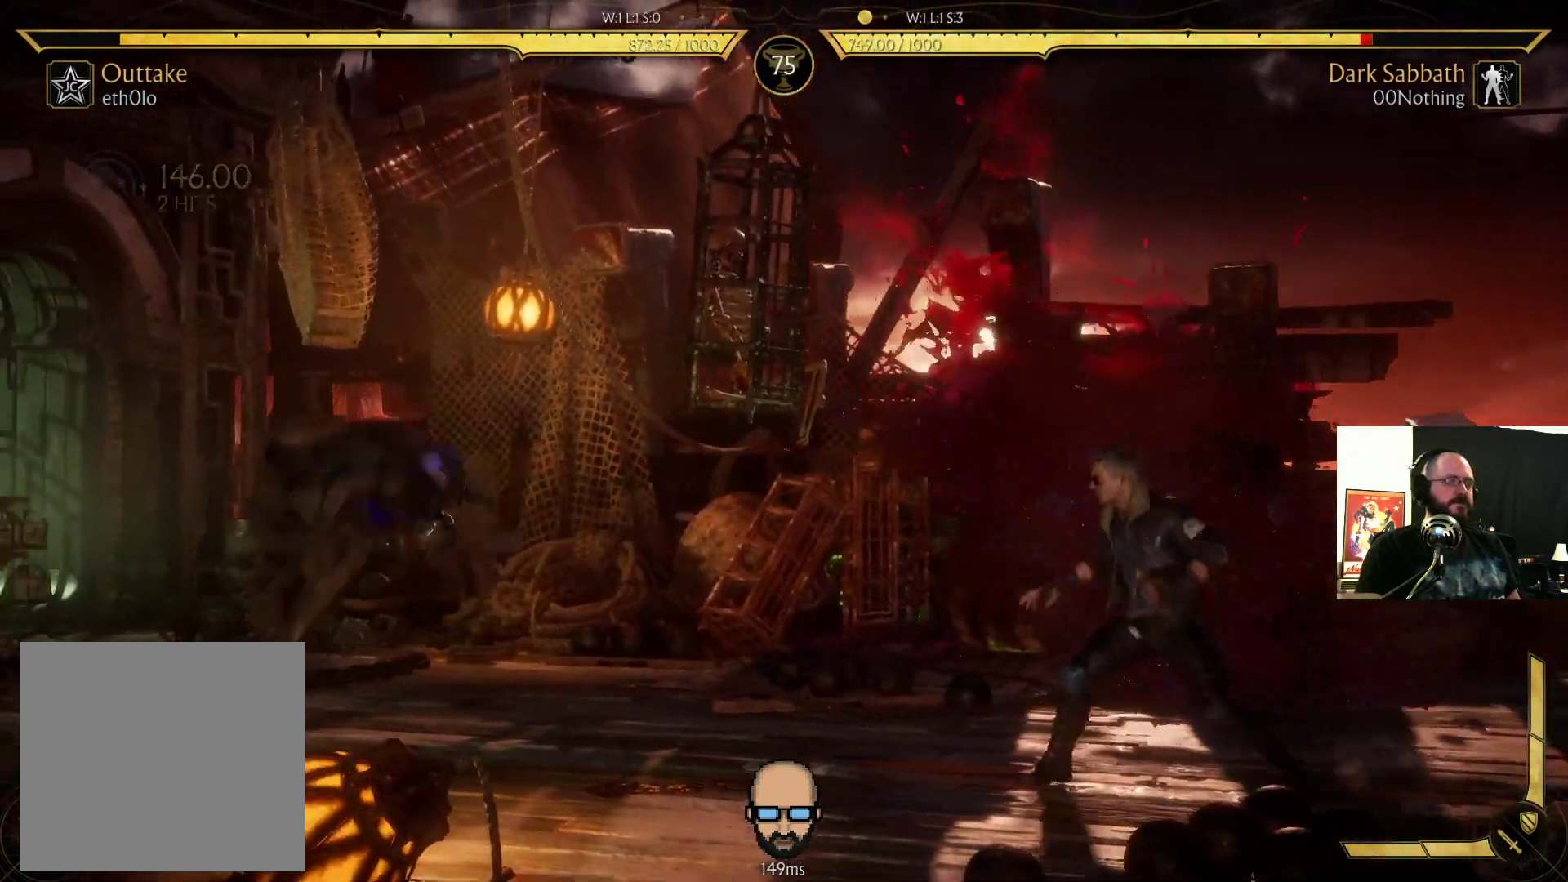
{"buttons": []}
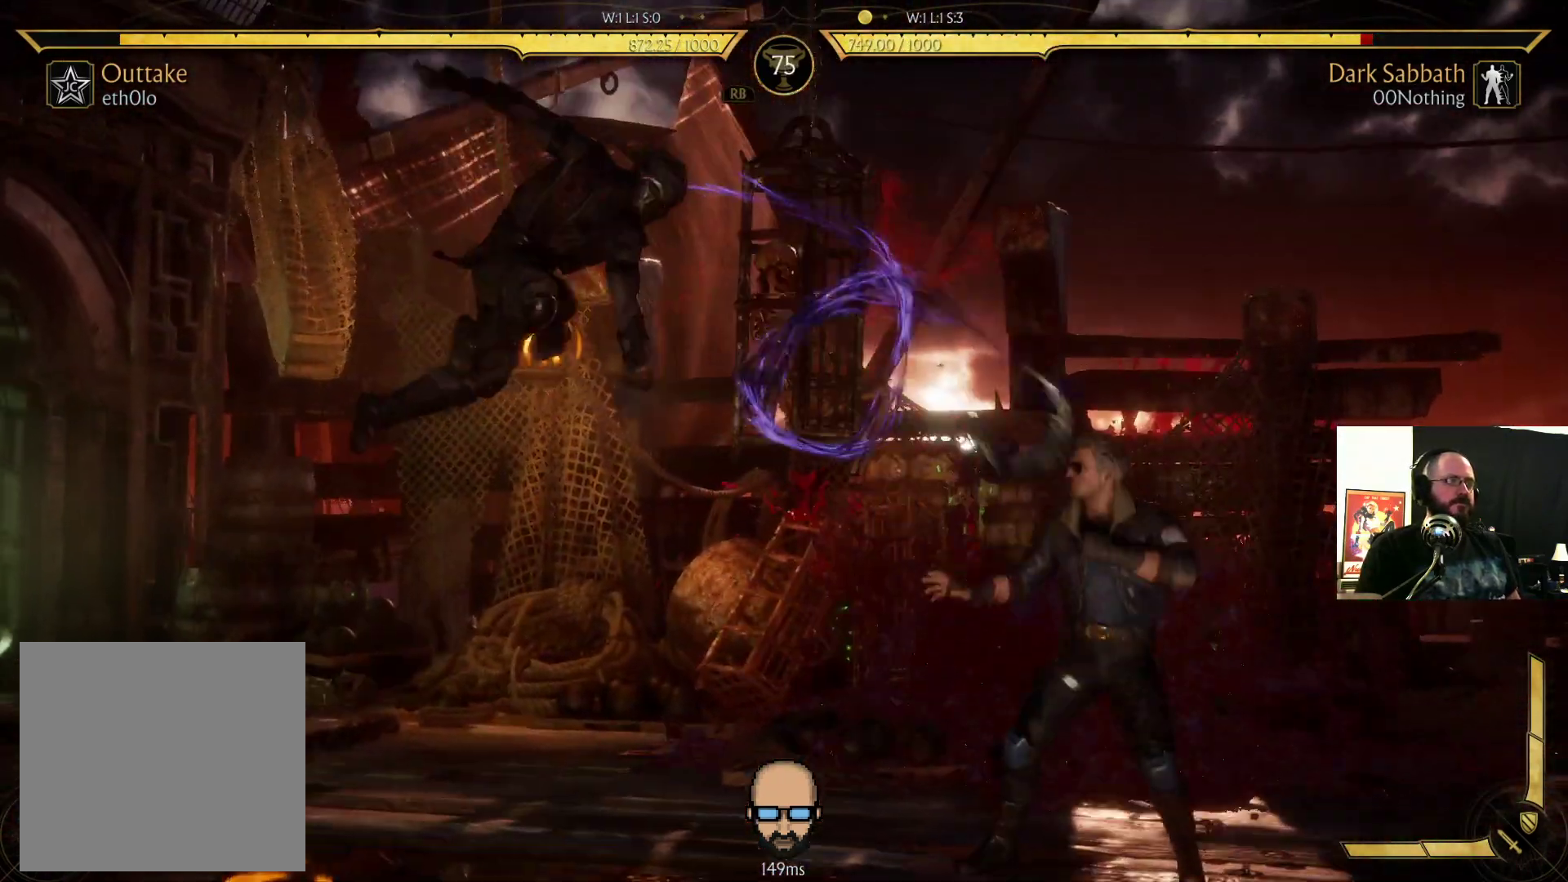
{"buttons": ["R1"], "events": [[100, "R1", "down"], [233, "R1", "up"], [333, "R1", "down"], [400, "R1", "up"], [467, "R1", "down"]]}
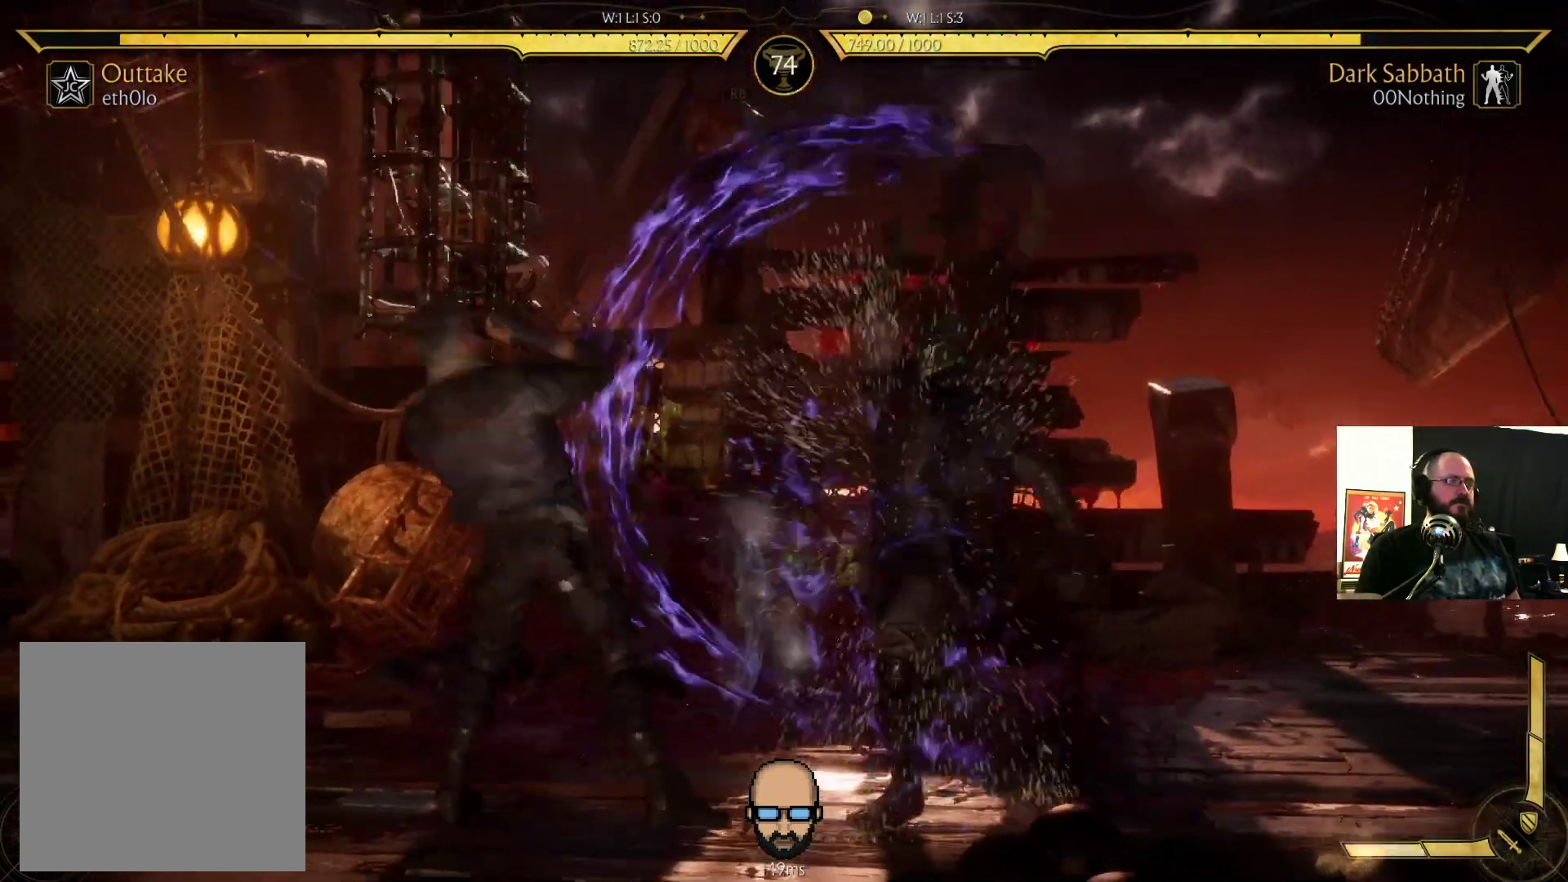
{"buttons": ["R2", "DPAD_DOWN", "DPAD_RIGHT"], "events": [[67, "R1", "up"], [267, "DPAD_DOWN", "down"], [267, "DPAD_RIGHT", "down"], [267, "R2", "down"]]}
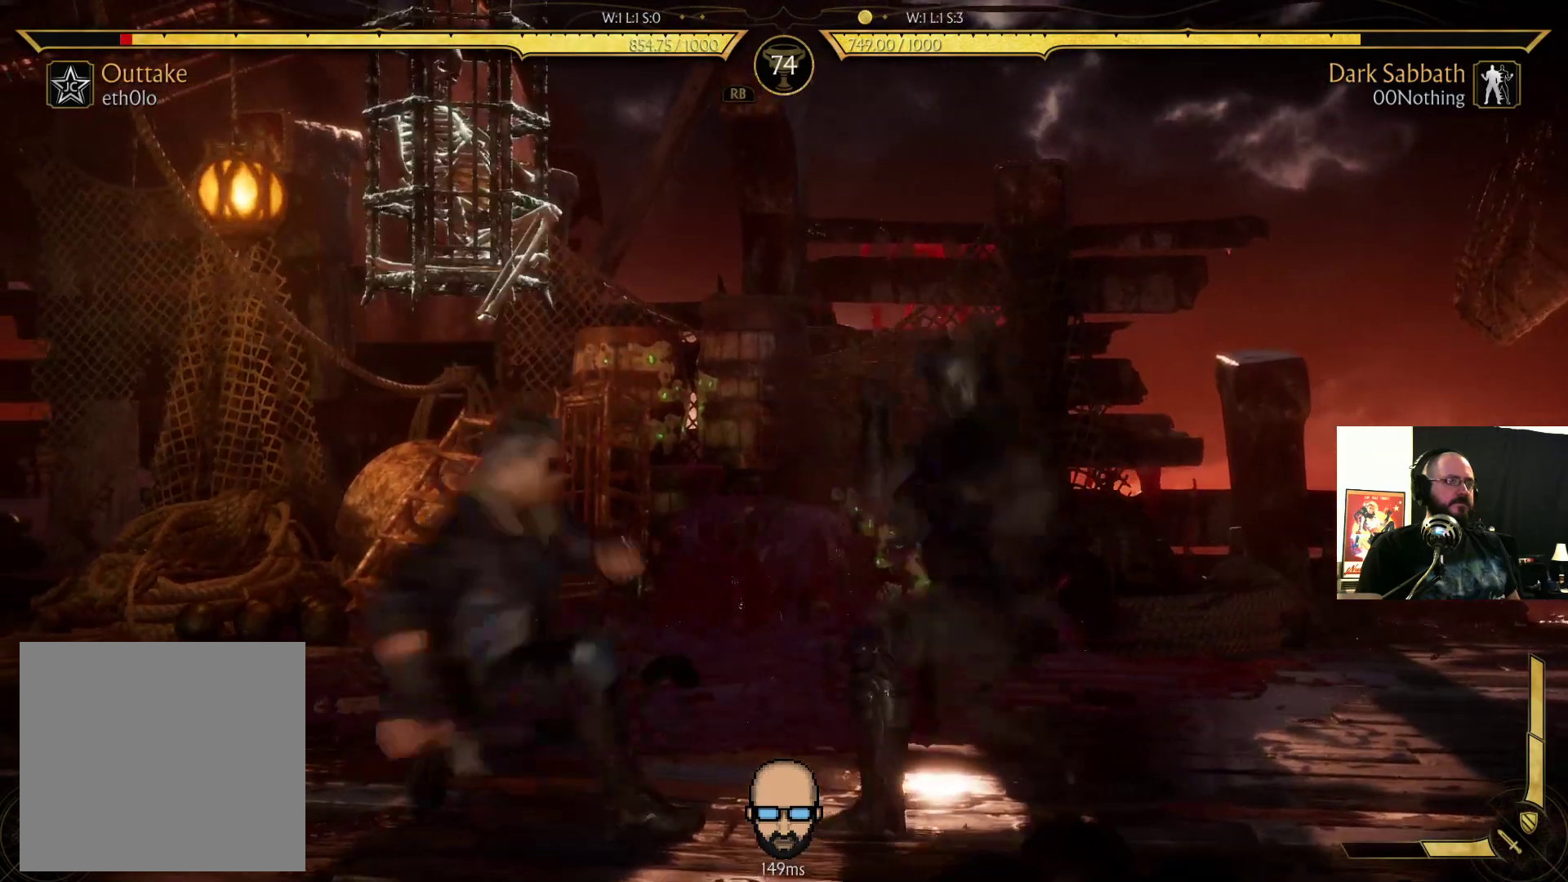
{"buttons": ["DPAD_RIGHT"], "events": [[267, "DPAD_DOWN", "up"], [300, "DPAD_RIGHT", "up"], [300, "R2", "up"], [367, "DPAD_RIGHT", "down"], [433, "SQUARE", "down"], [500, "SQUARE", "up"]]}
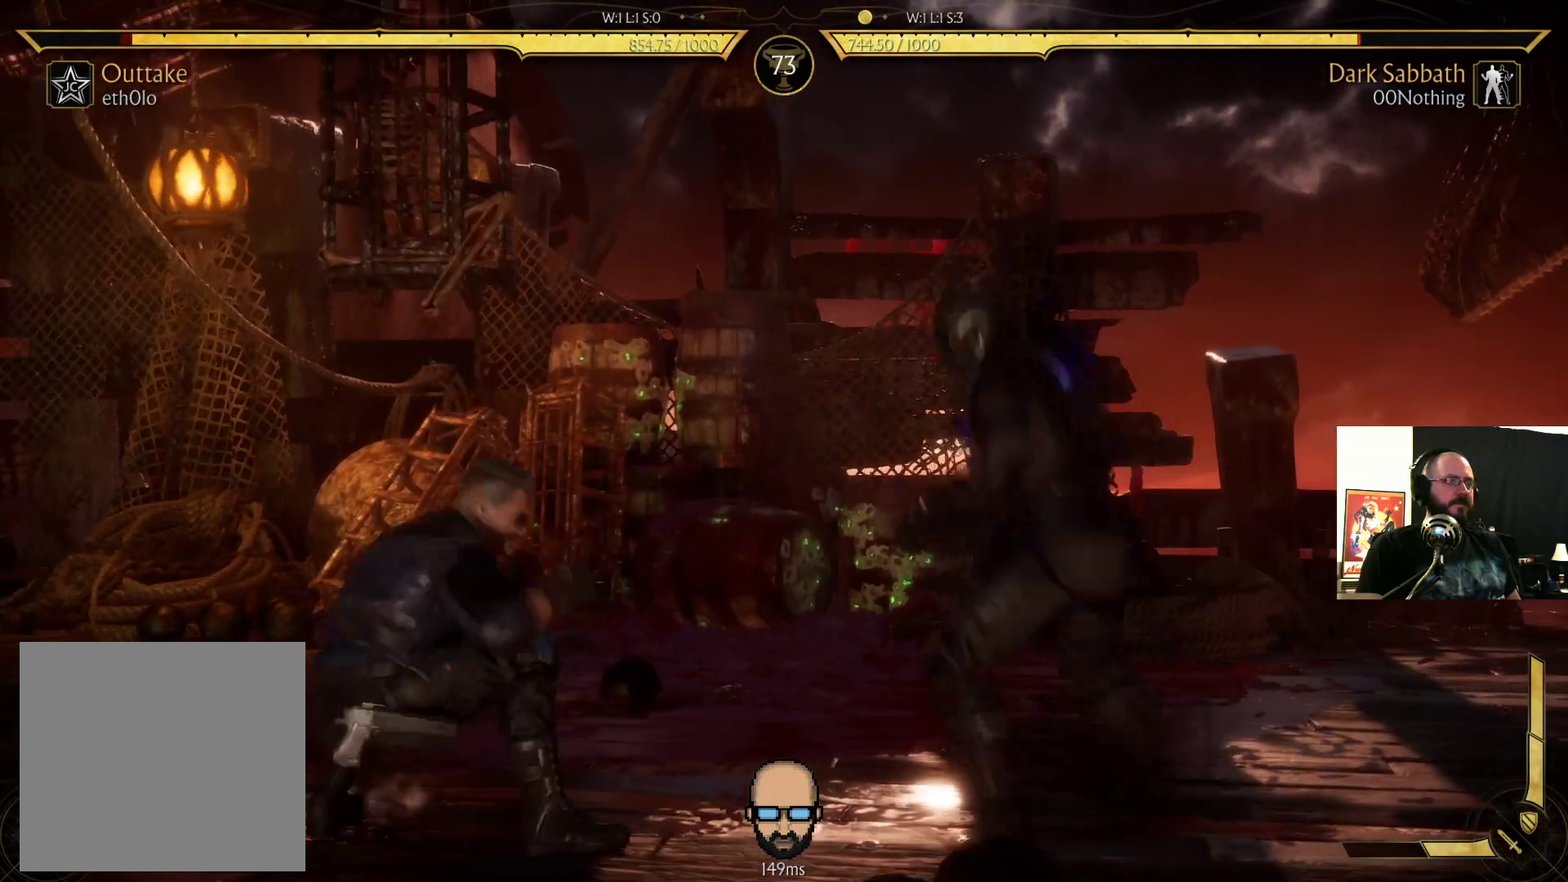
{"buttons": ["TRIANGLE", "DPAD_RIGHT"], "events": [[133, "CROSS", "down"], [133, "SQUARE", "down"], [200, "CROSS", "up"], [233, "SQUARE", "up"], [333, "TRIANGLE", "down"], [400, "TRIANGLE", "up"], [500, "TRIANGLE", "down"]]}
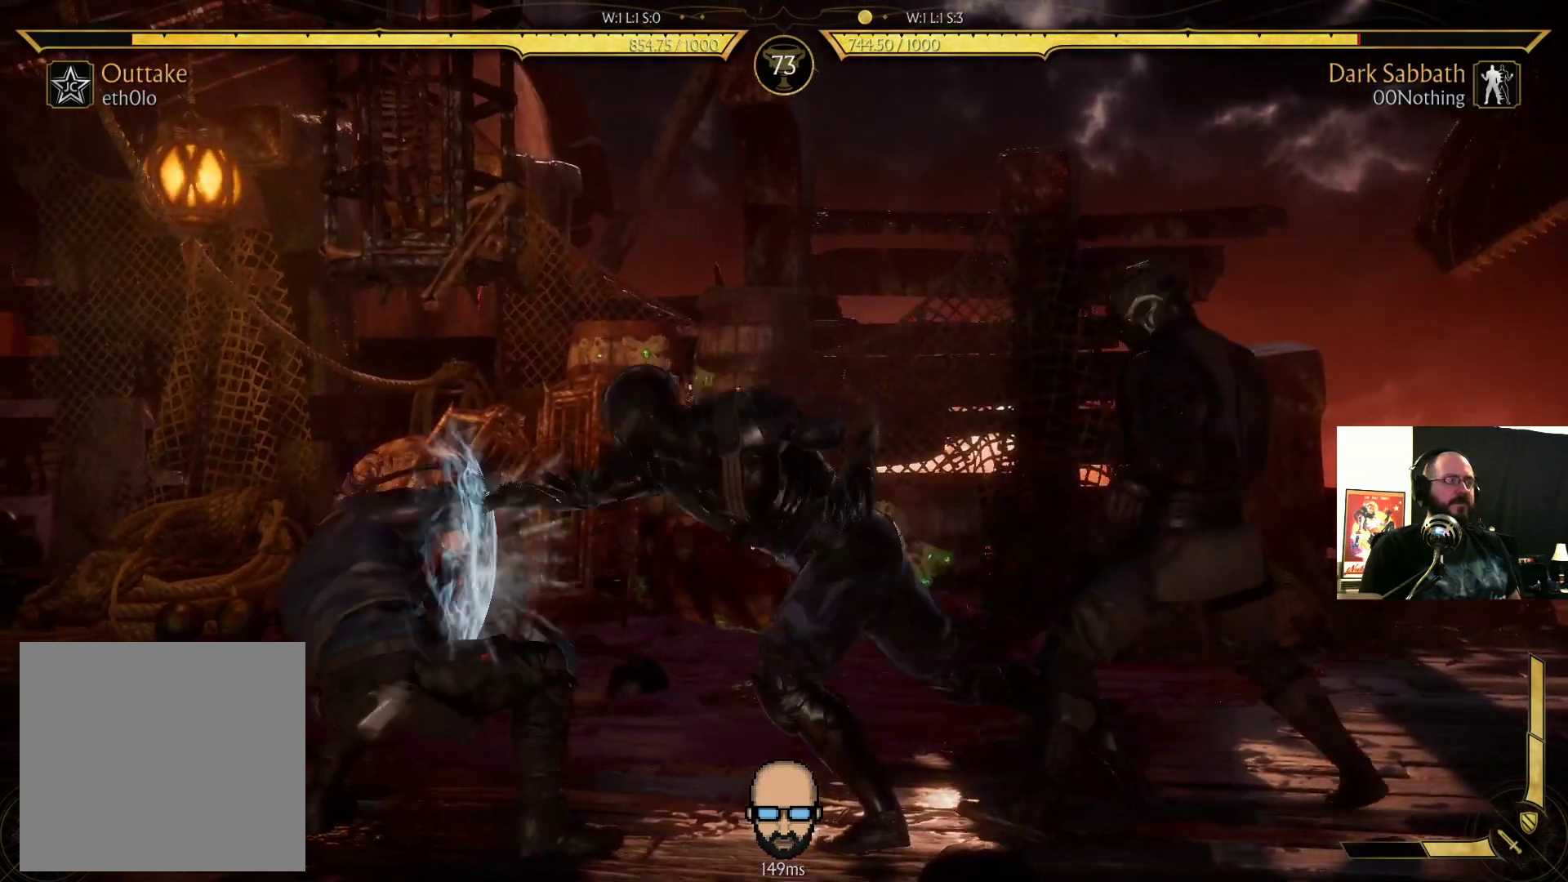
{"buttons": ["DPAD_DOWN"], "events": [[133, "TRIANGLE", "up"], [333, "DPAD_RIGHT", "up"], [467, "DPAD_DOWN", "down"]]}
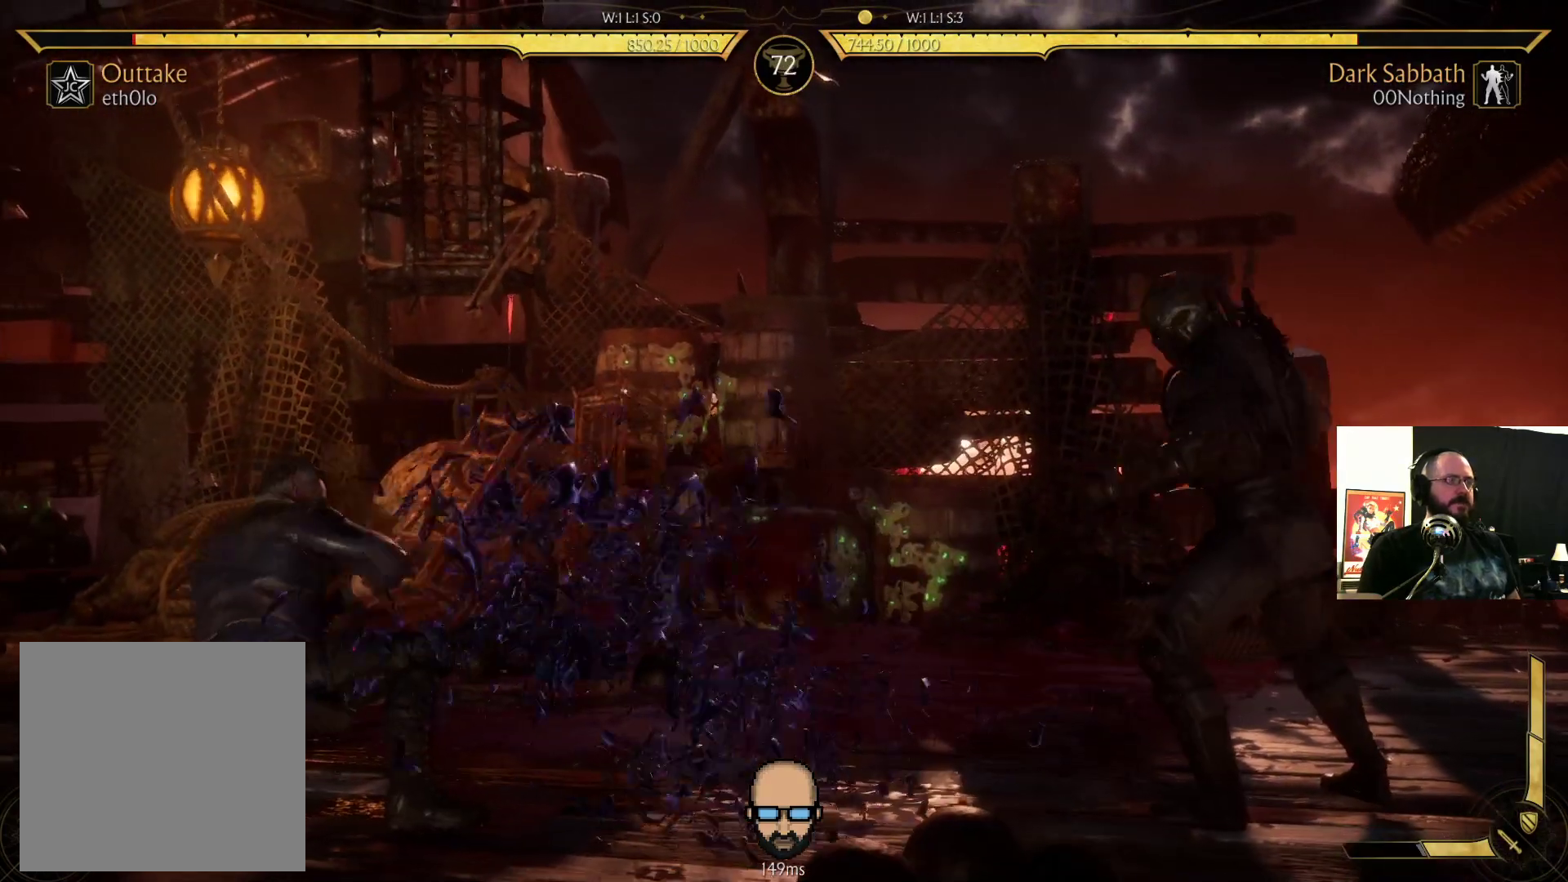
{"buttons": [], "events": [[33, "R2", "down"], [67, "DPAD_RIGHT", "down"], [400, "DPAD_RIGHT", "up"], [433, "DPAD_DOWN", "up"], [500, "R2", "up"]]}
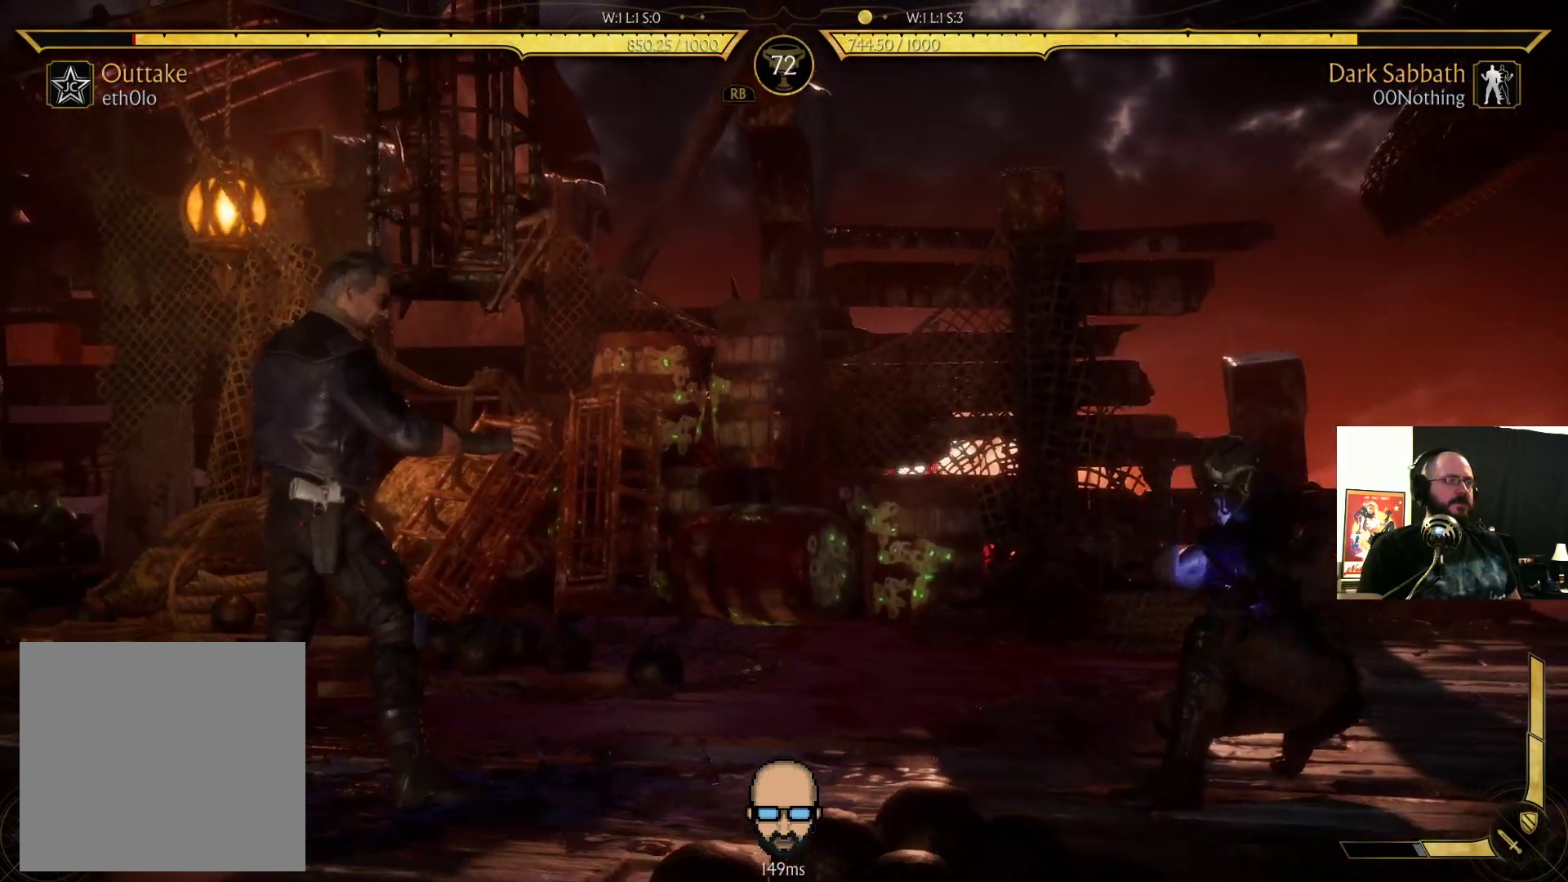
{"buttons": ["R2"], "events": [[33, "DPAD_LEFT", "down"], [467, "DPAD_LEFT", "up"], [467, "R2", "down"]]}
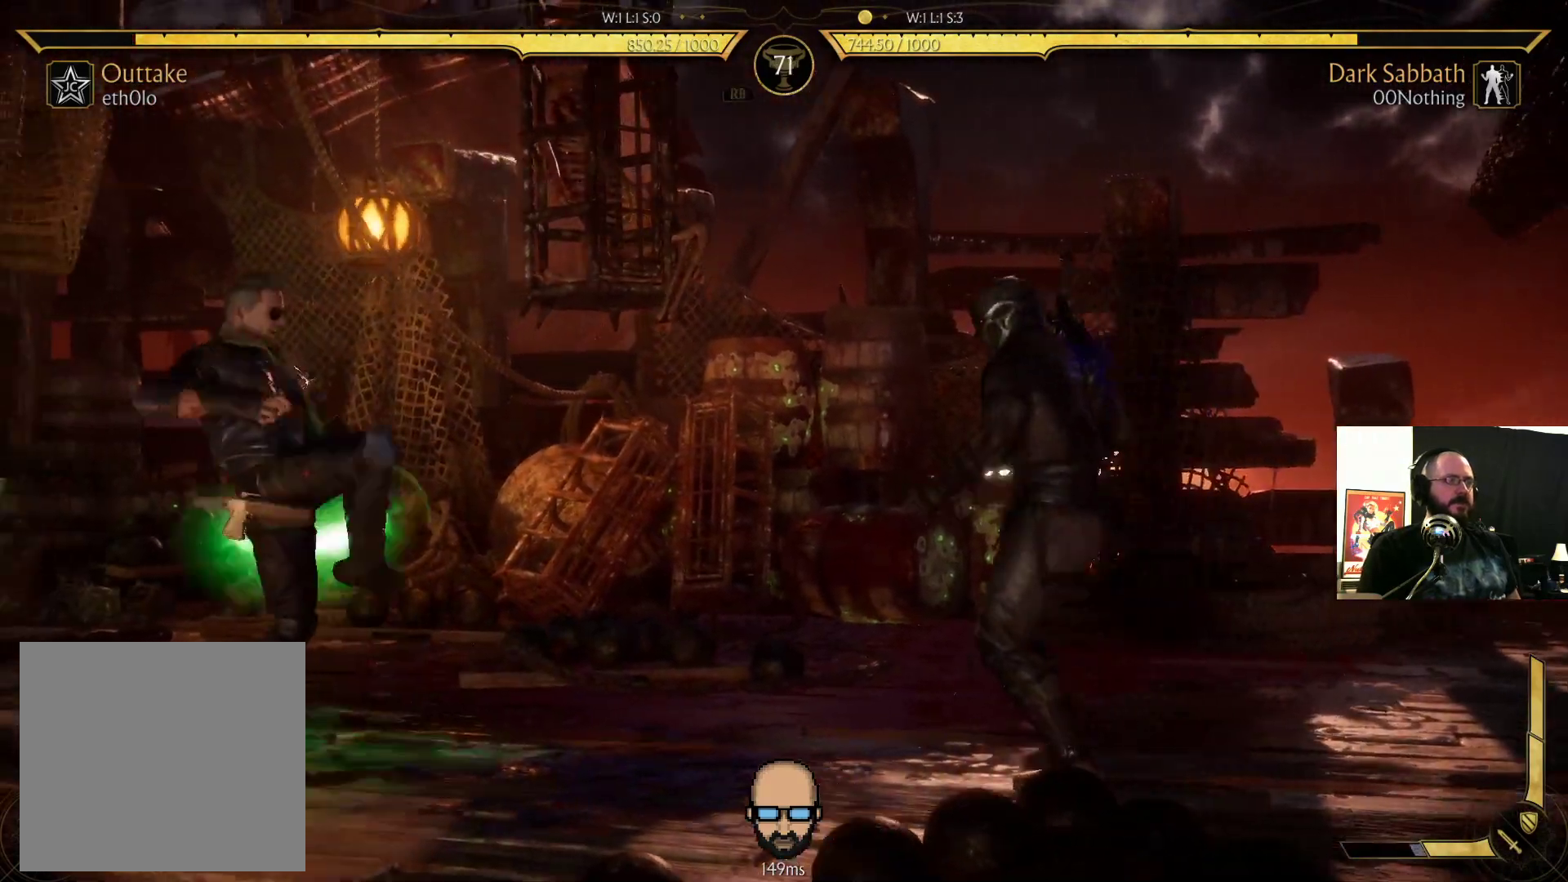
{"buttons": ["DPAD_LEFT"], "events": [[33, "DPAD_DOWN", "down"], [33, "DPAD_RIGHT", "down"], [433, "DPAD_RIGHT", "up"], [433, "R2", "up"], [467, "DPAD_DOWN", "up"], [500, "DPAD_LEFT", "down"]]}
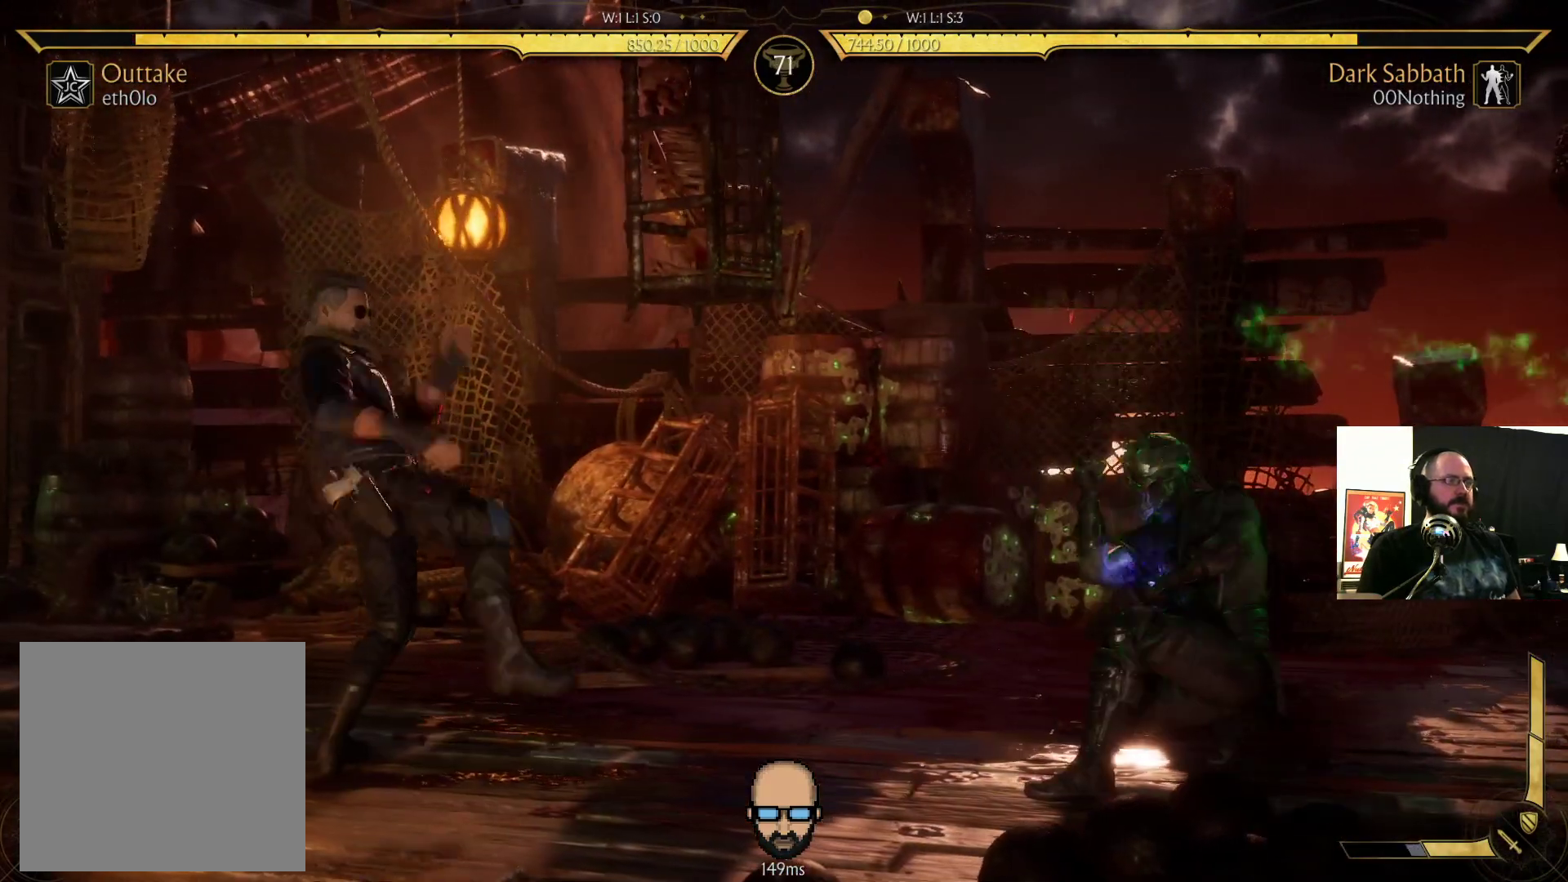
{"buttons": ["R2", "DPAD_DOWN", "DPAD_RIGHT"], "events": [[233, "R2", "down"], [267, "DPAD_LEFT", "up"], [267, "DPAD_RIGHT", "down"], [300, "DPAD_DOWN", "down"]]}
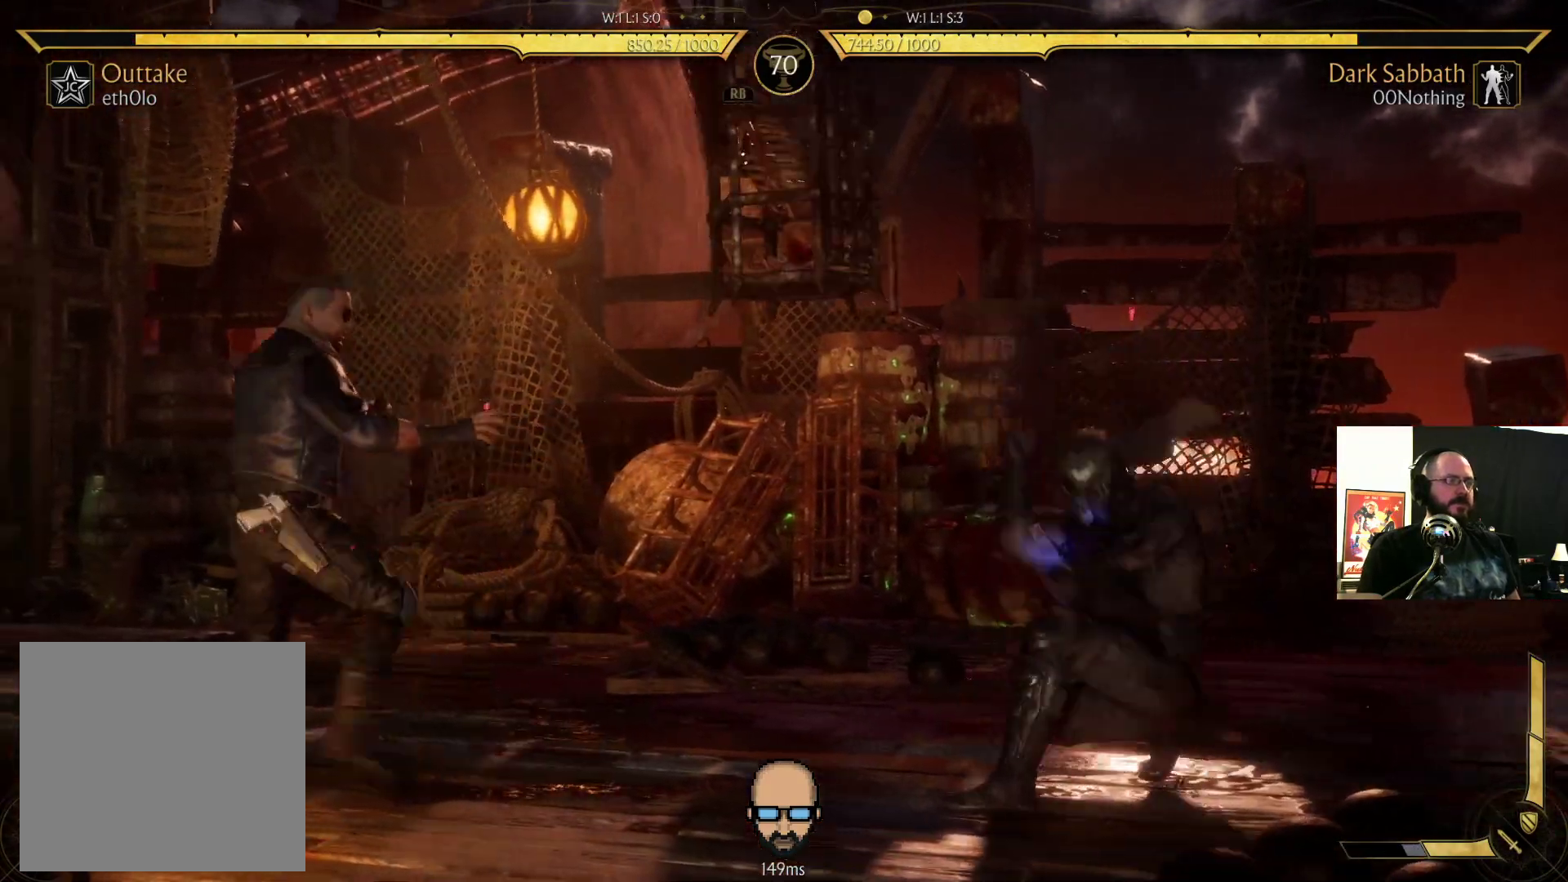
{"buttons": ["DPAD_DOWN", "DPAD_RIGHT"], "events": [[133, "DPAD_DOWN", "up"], [133, "DPAD_RIGHT", "up"], [200, "DPAD_LEFT", "down"], [300, "R2", "up"], [333, "DPAD_LEFT", "up"], [400, "DPAD_DOWN", "down"], [433, "DPAD_RIGHT", "down"]]}
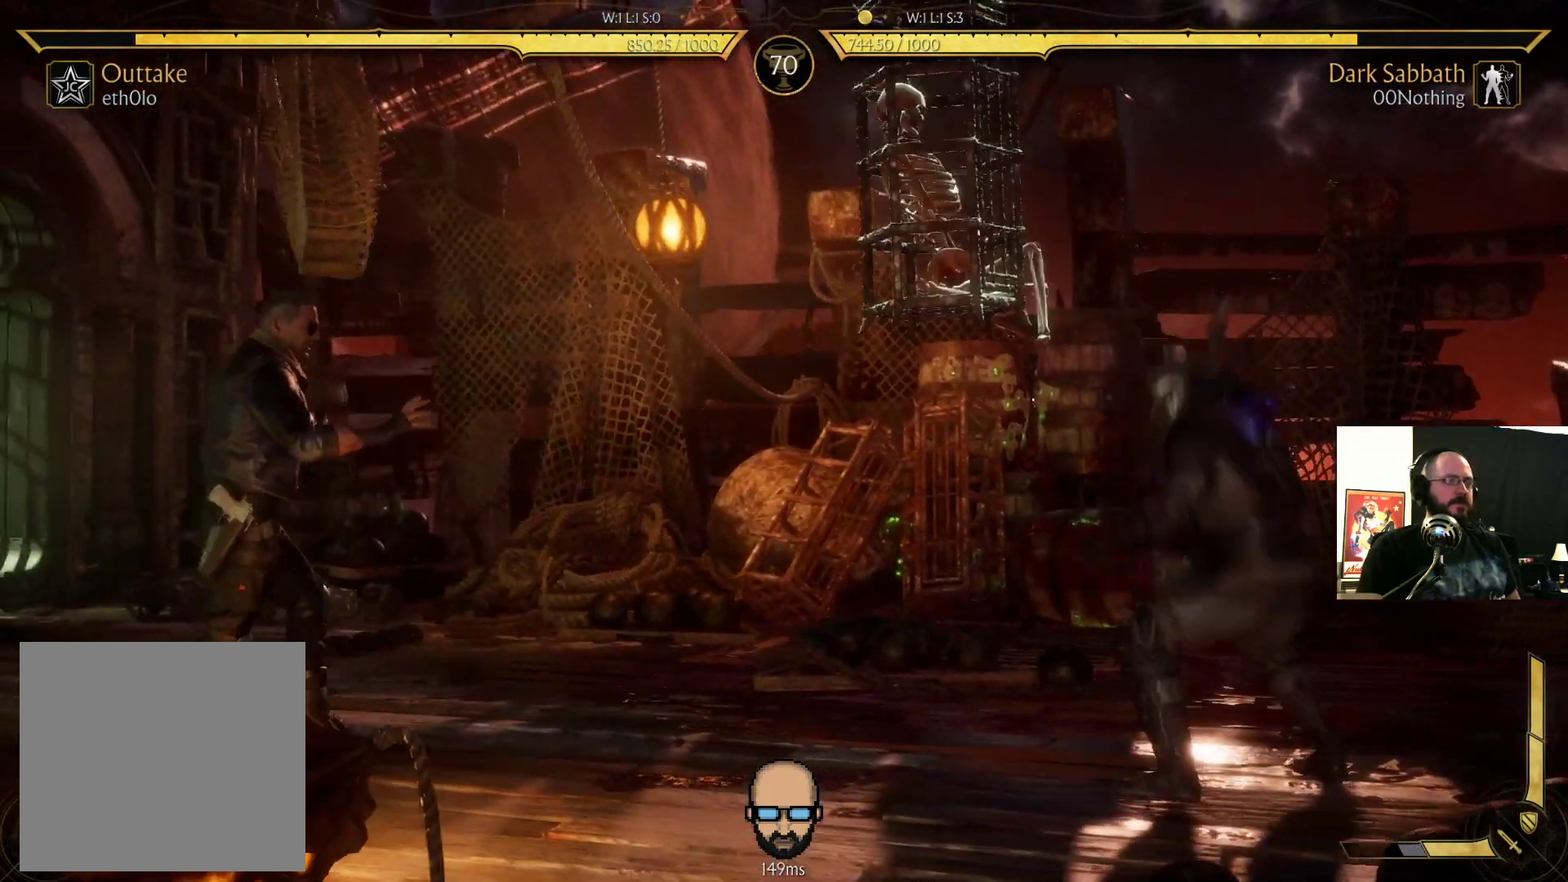
{"buttons": ["DPAD_RIGHT"], "events": [[33, "R2", "down"], [267, "DPAD_DOWN", "up"], [267, "DPAD_RIGHT", "up"], [267, "R2", "up"], [367, "DPAD_RIGHT", "down"]]}
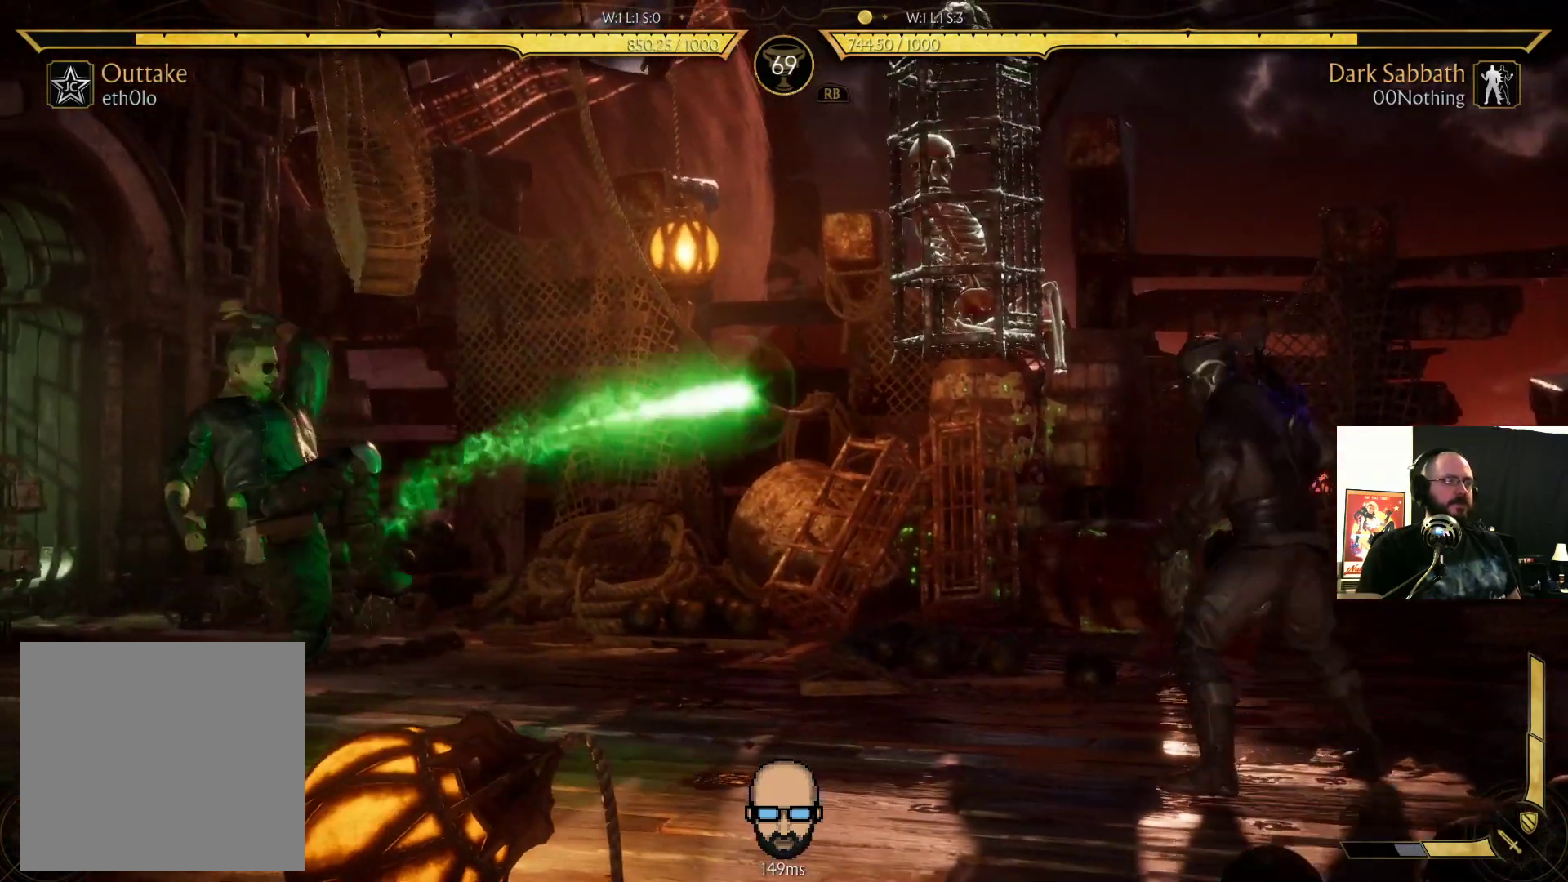
{"buttons": [], "events": [[33, "R2", "down"], [100, "DPAD_DOWN", "down"], [133, "DPAD_RIGHT", "up"], [300, "DPAD_RIGHT", "down"], [333, "DPAD_RIGHT", "up"], [400, "DPAD_DOWN", "up"], [433, "R2", "up"]]}
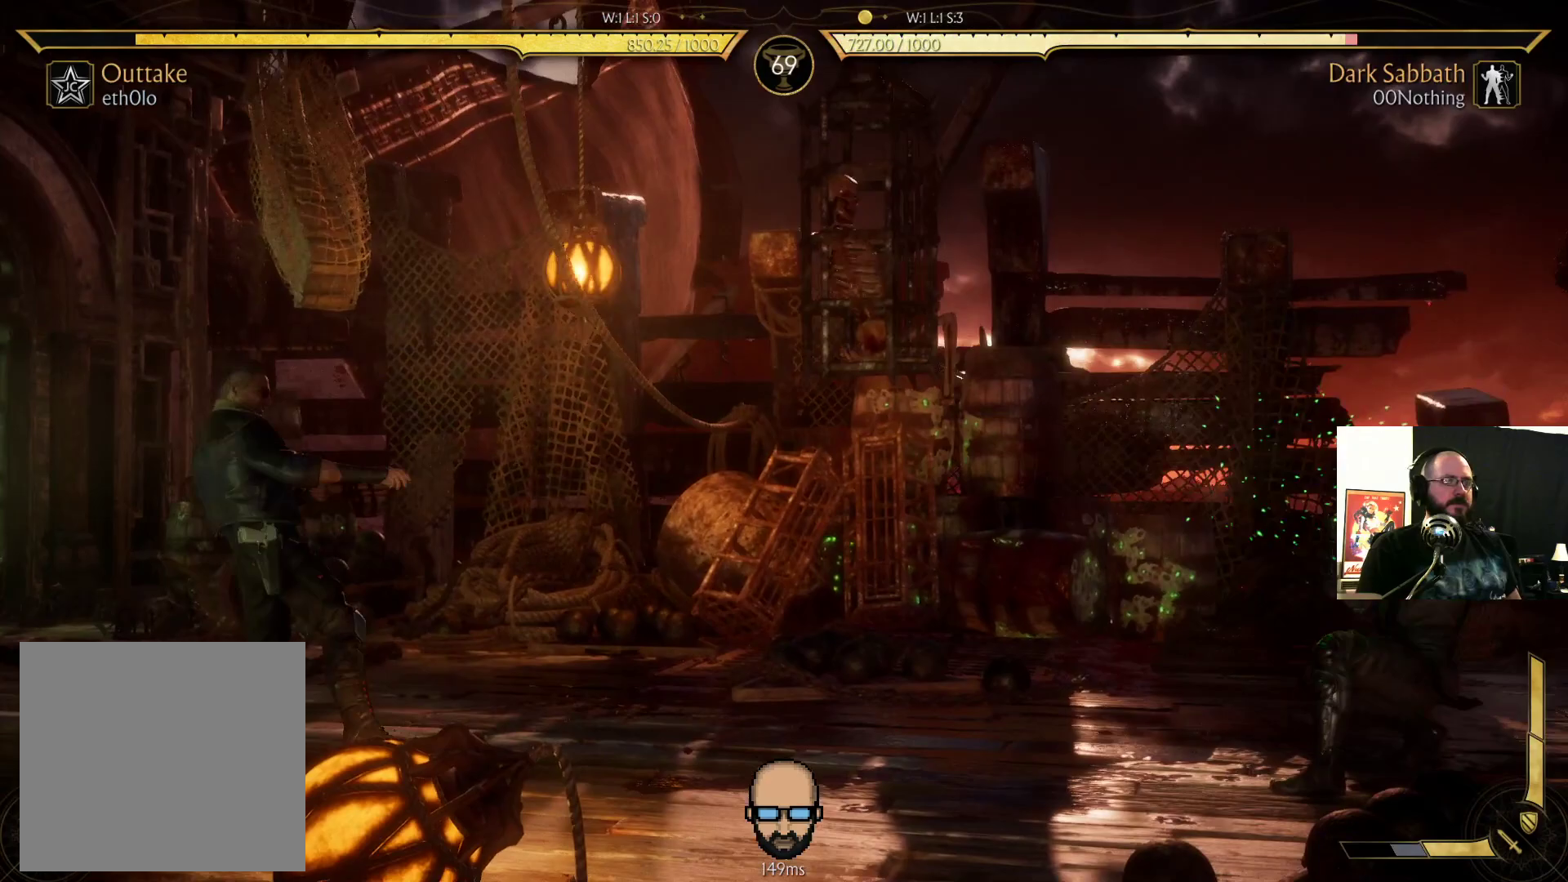
{"buttons": ["R2"], "events": [[33, "DPAD_RIGHT", "down"], [100, "DPAD_RIGHT", "up"], [133, "DPAD_LEFT", "down"], [200, "SQUARE", "down"], [267, "SQUARE", "up"], [300, "DPAD_LEFT", "up"], [433, "R2", "down"]]}
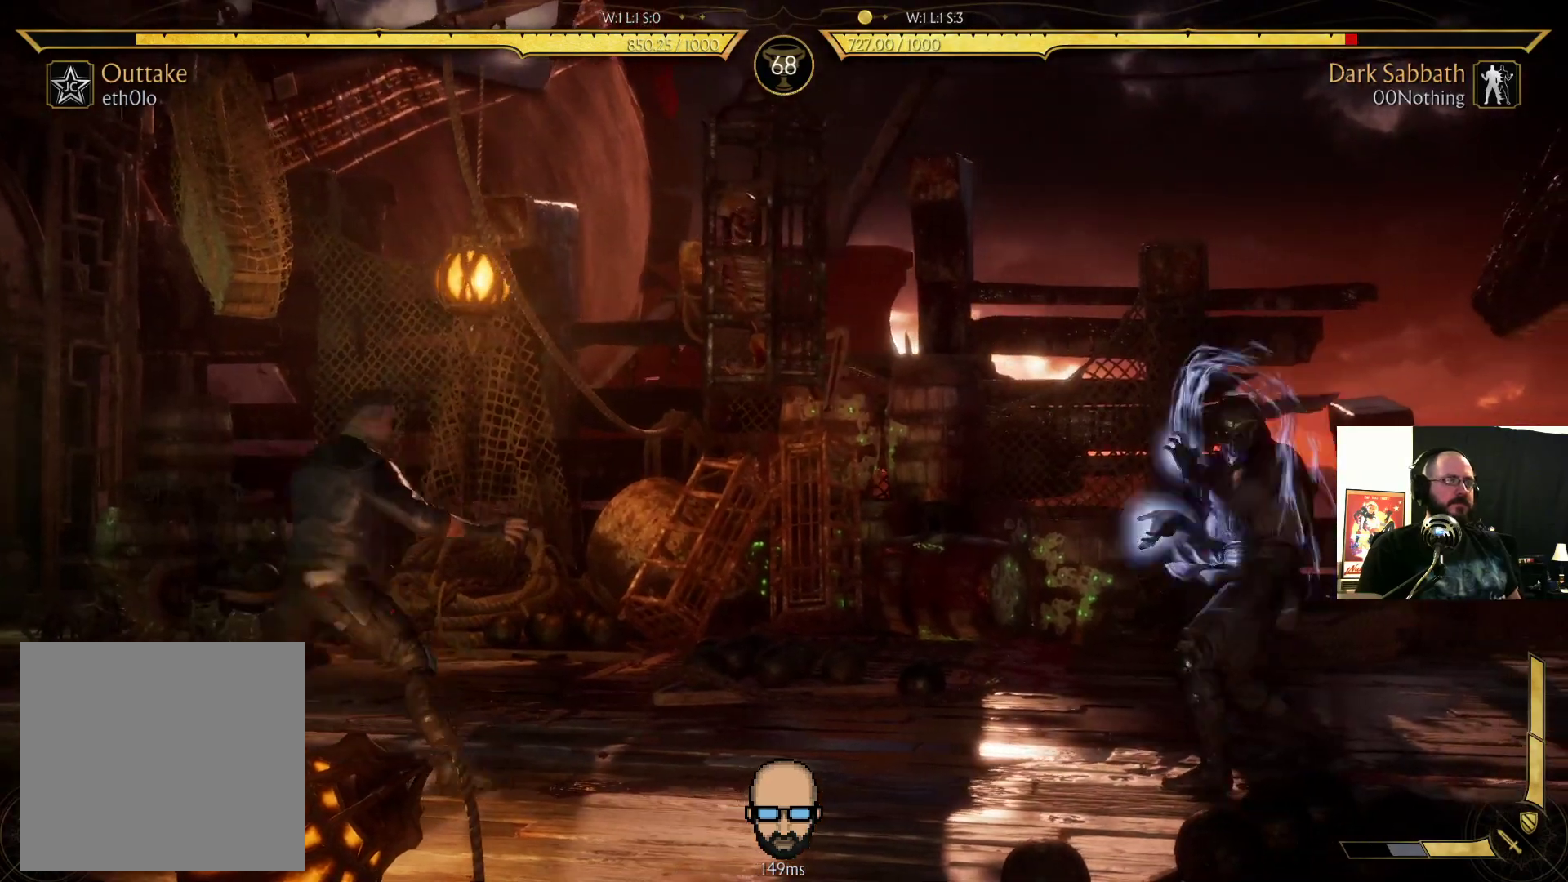
{"buttons": [], "events": [[100, "DPAD_RIGHT", "down"], [133, "DPAD_DOWN", "down"], [233, "DPAD_DOWN", "up"], [433, "DPAD_RIGHT", "up"], [433, "R2", "up"]]}
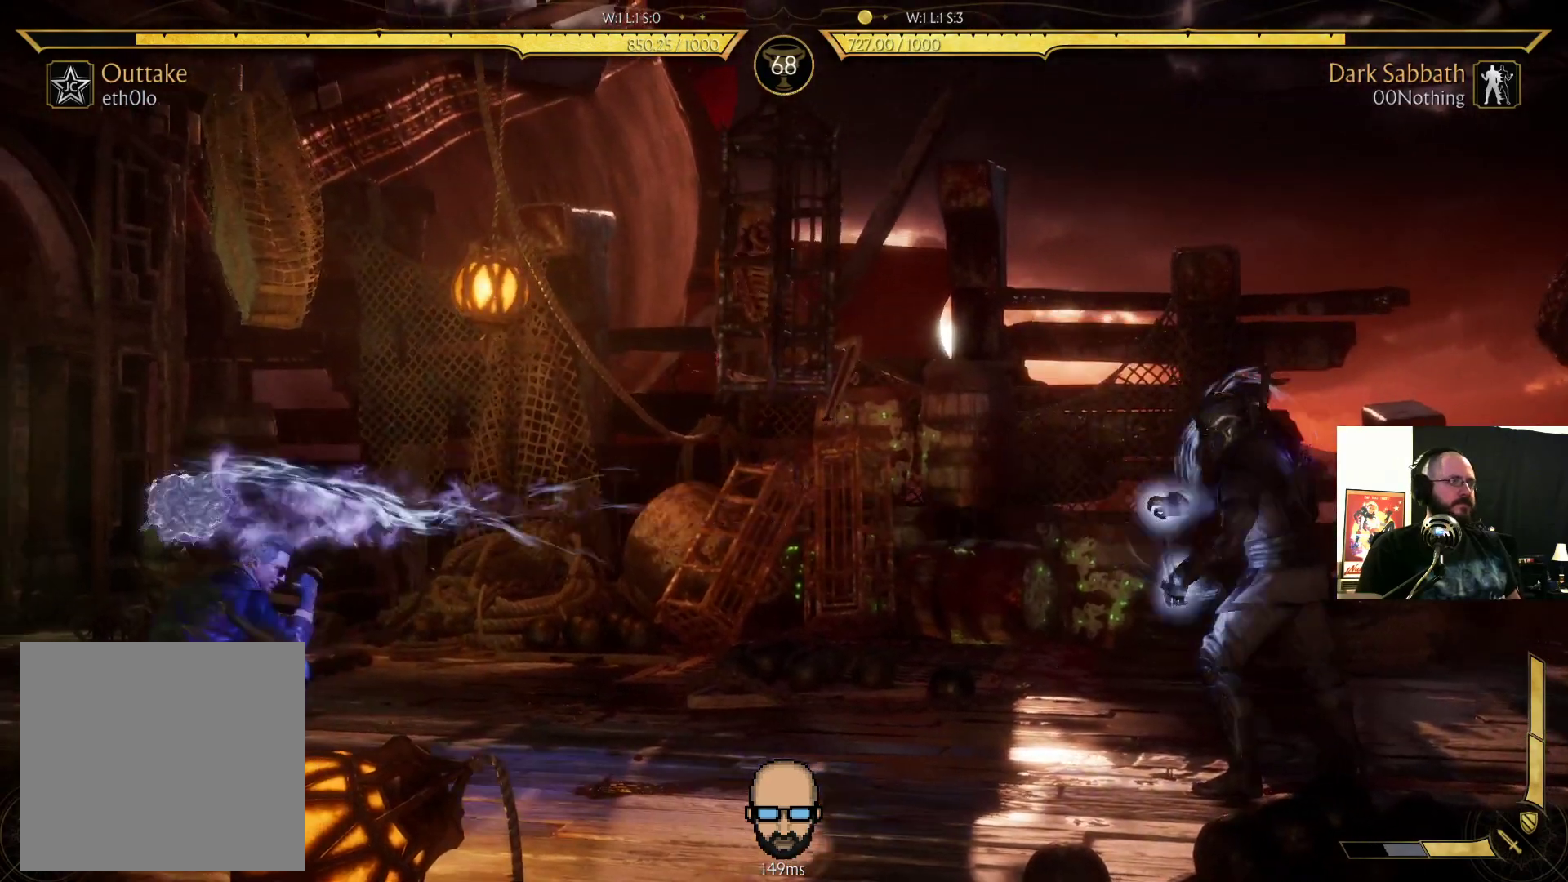
{"buttons": ["TRIANGLE", "DPAD_LEFT"], "events": [[300, "DPAD_RIGHT", "down"], [400, "DPAD_RIGHT", "up"], [433, "DPAD_LEFT", "down"], [467, "TRIANGLE", "down"]]}